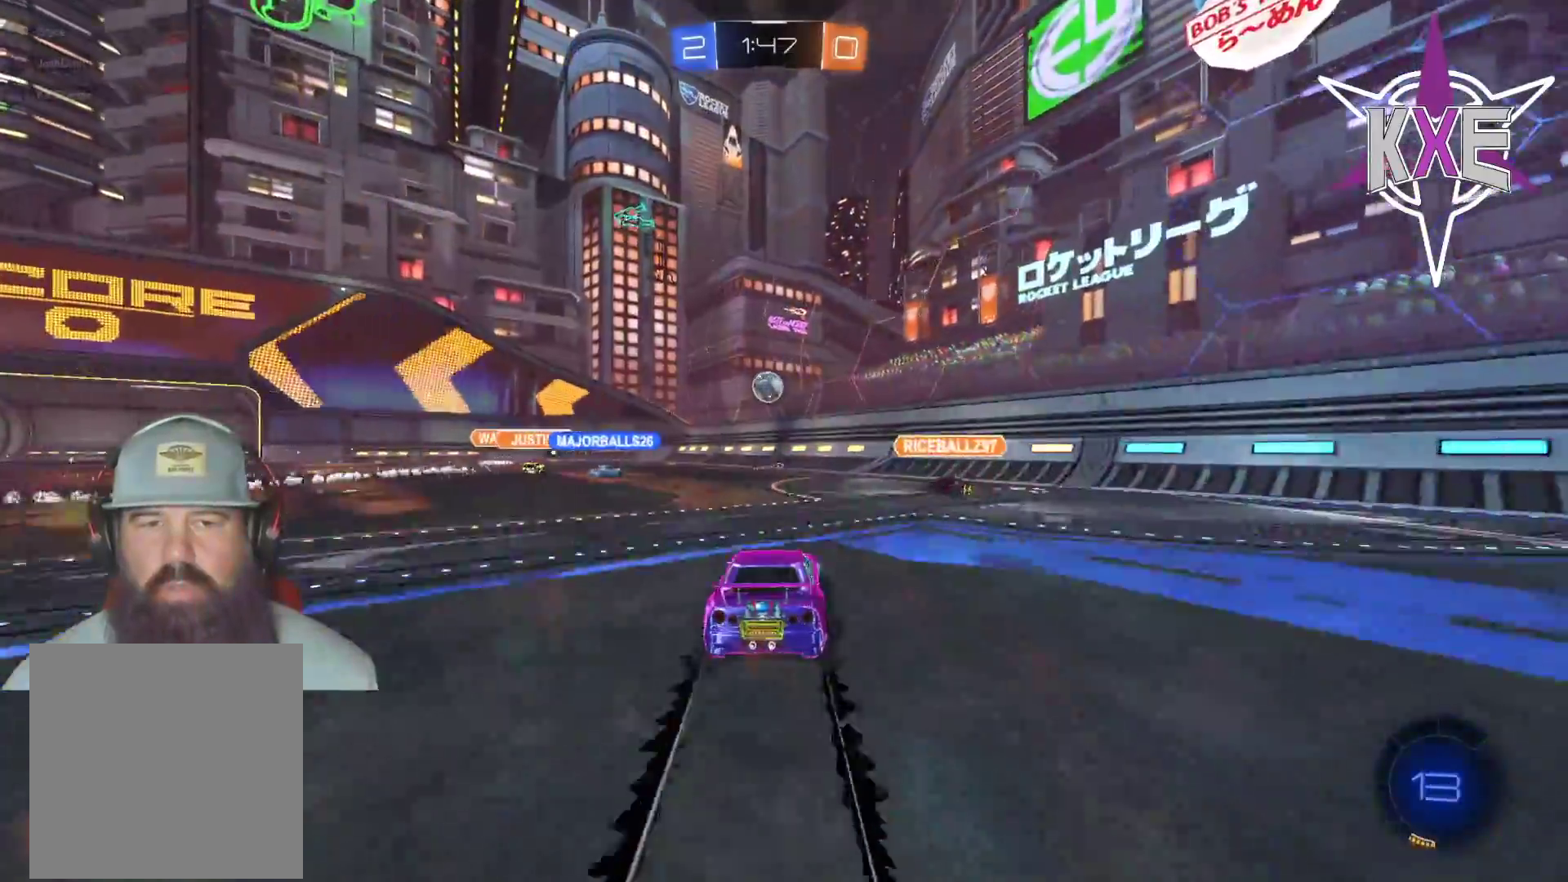
Gameplay with a controller (PlayStation layout); each line is a JSON object with the inputs held at the frame after it. "events" lists button and stick changes between this image and that frame as [ms after this image, input, new state], when the widget could be followed in between.
{"buttons": ["R2"], "left_stick": "left", "right_stick": "center", "events": [[500, "left_stick", "left"]]}
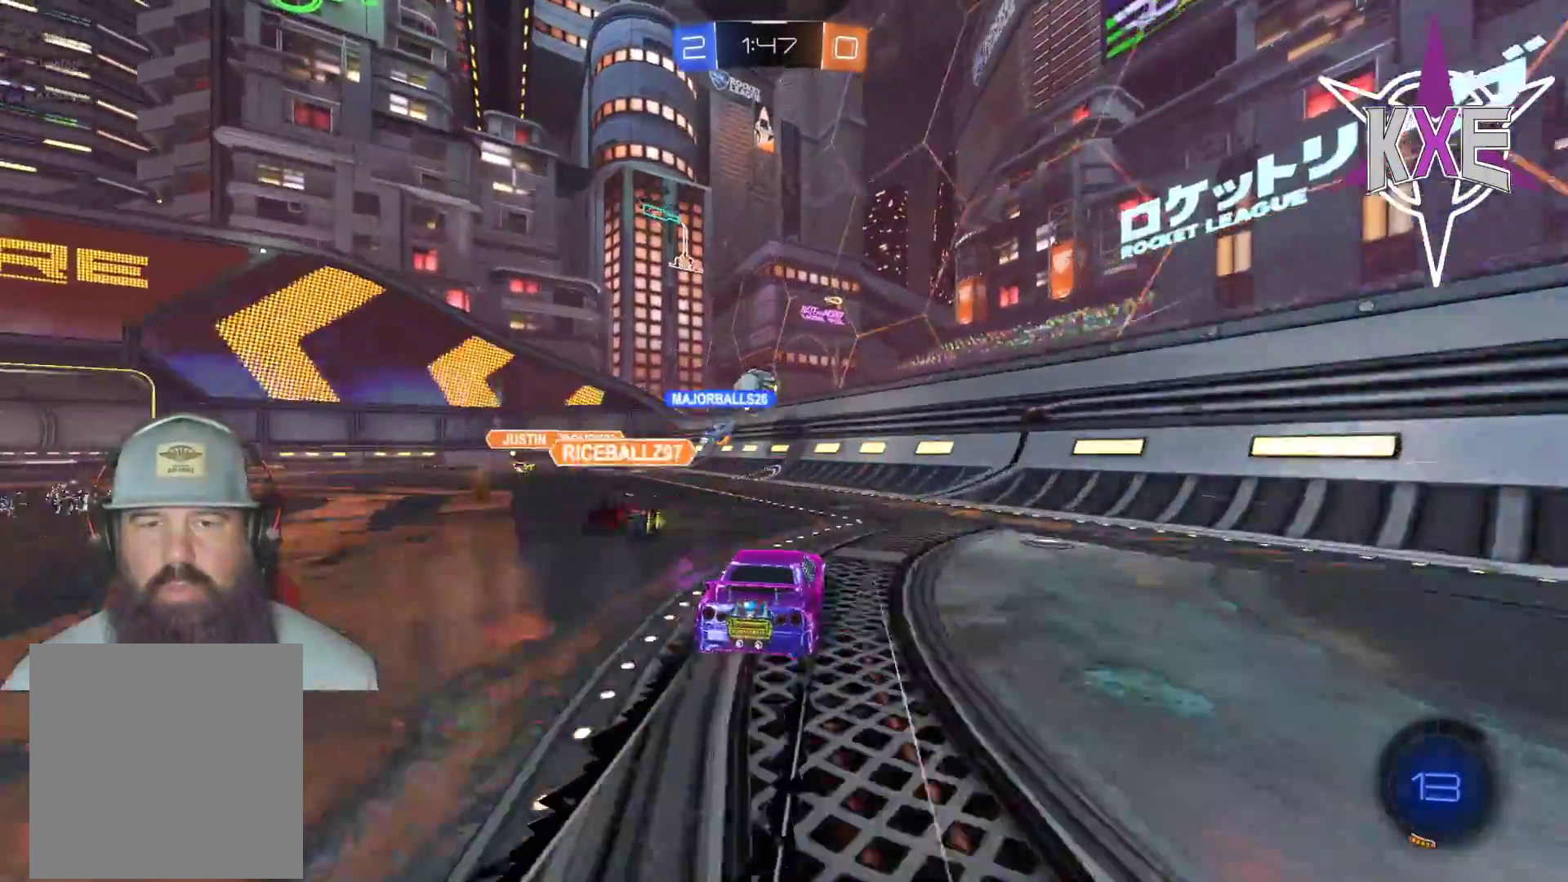
{"buttons": ["R2", "L3"], "left_stick": "left", "right_stick": "center", "events": [[383, "L2", "down"], [483, "L3", "down"], [500, "L2", "up"]]}
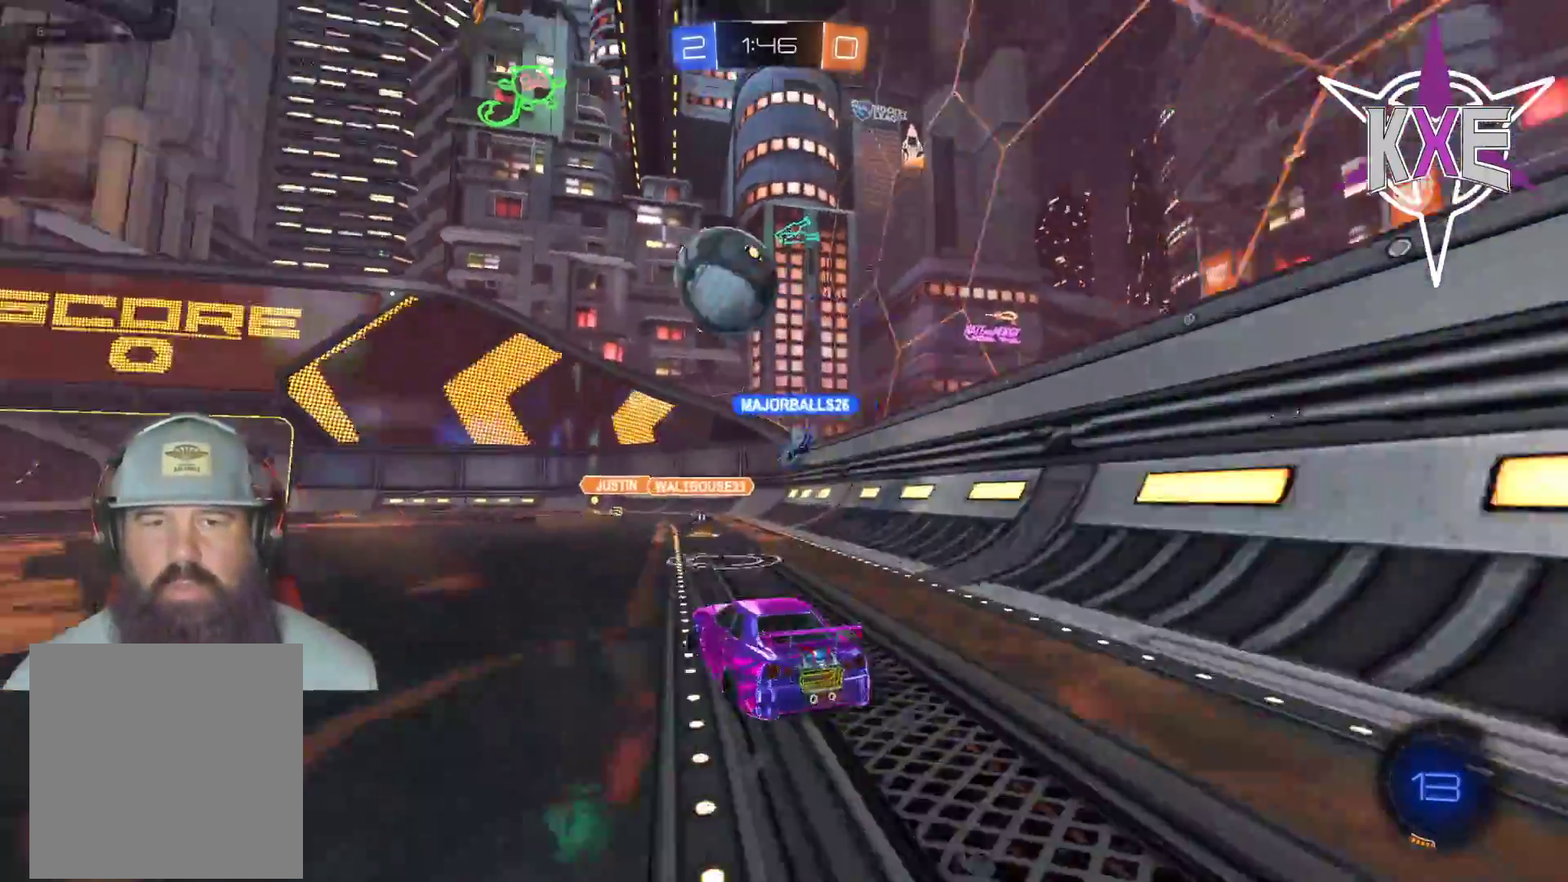
{"buttons": [], "left_stick": "left", "right_stick": "center", "events": [[50, "R2", "up"], [250, "L2", "down"], [400, "L2", "up"], [483, "L3", "up"]]}
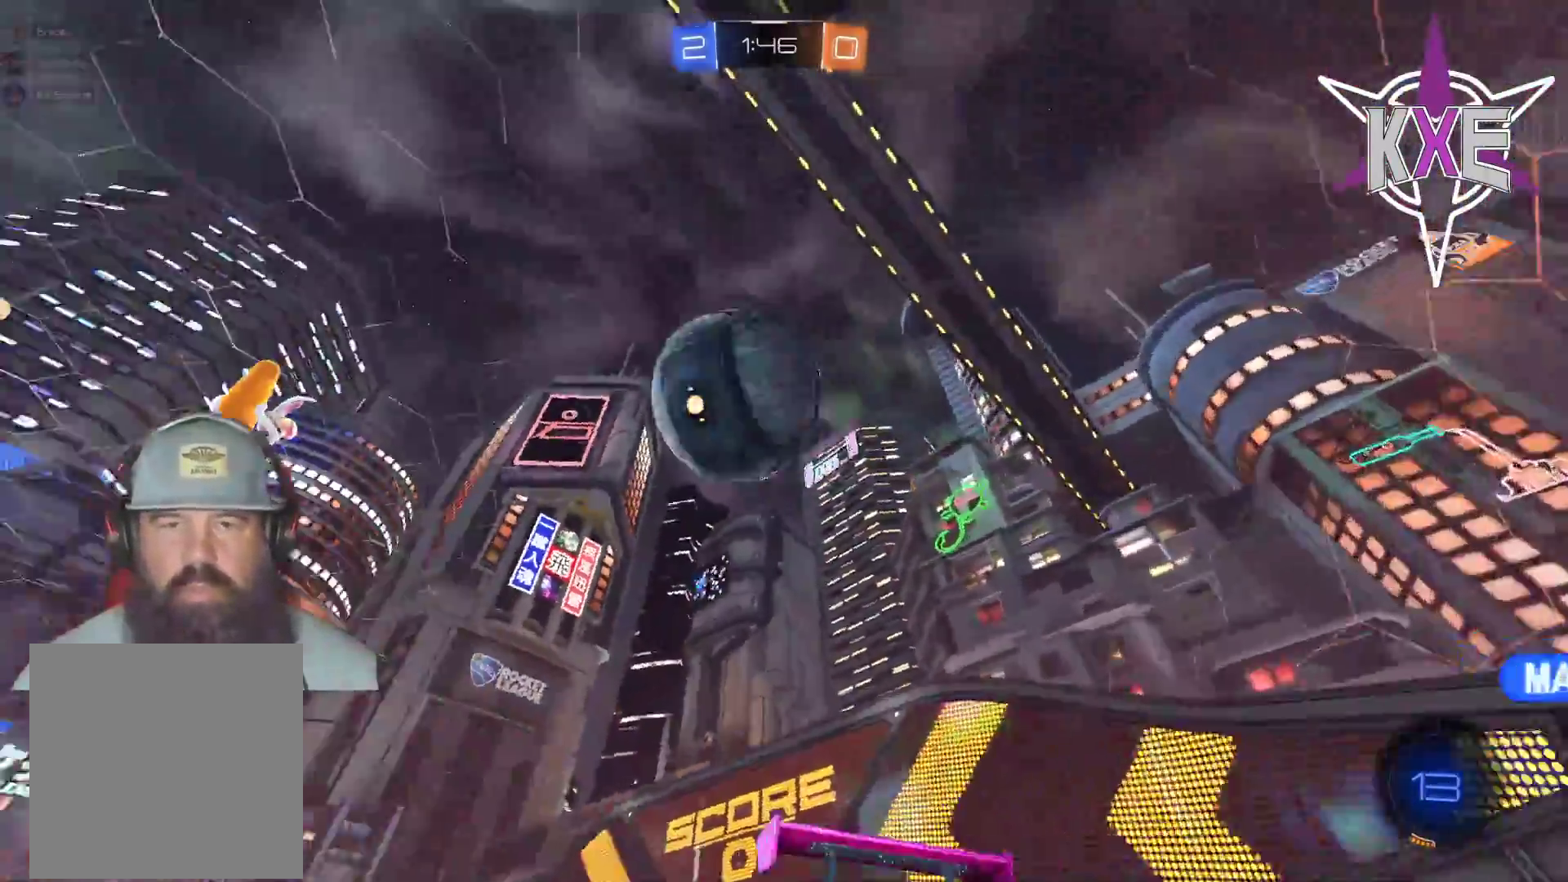
{"buttons": ["R1", "R2"], "left_stick": "up", "right_stick": "center", "events": [[67, "R2", "down"], [67, "left_stick", "center"], [100, "R1", "down"], [267, "left_stick", "right"], [317, "CROSS", "down"], [350, "left_stick", "up"], [450, "CROSS", "up"]]}
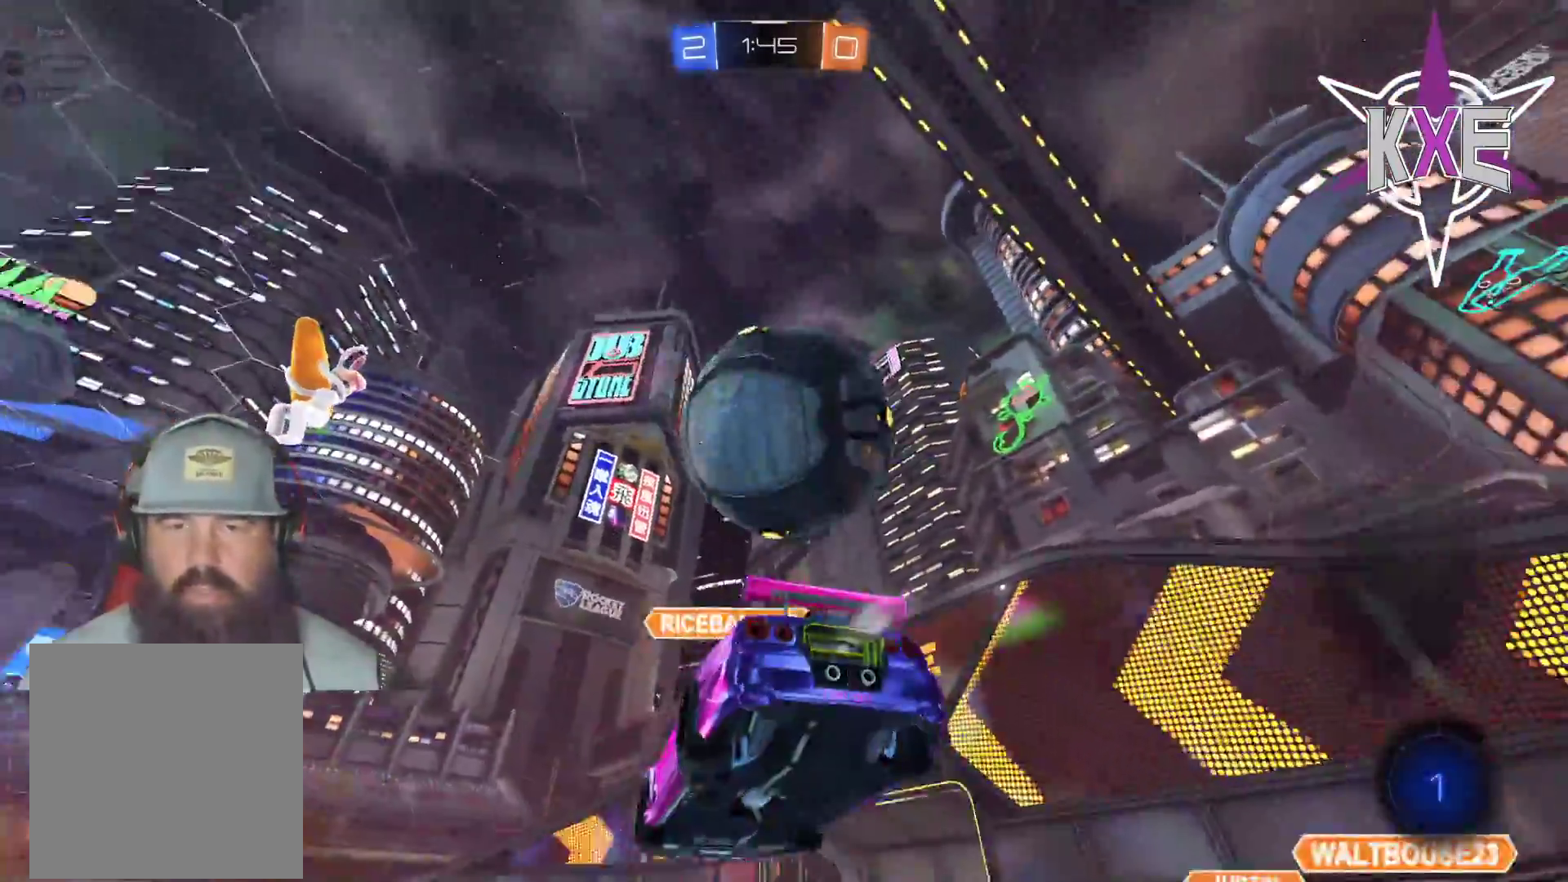
{"buttons": ["R2"], "left_stick": "center", "right_stick": "center", "events": [[33, "CROSS", "down"], [283, "CROSS", "up"], [300, "R1", "up"], [317, "left_stick", "center"], [333, "R2", "up"], [417, "R2", "down"]]}
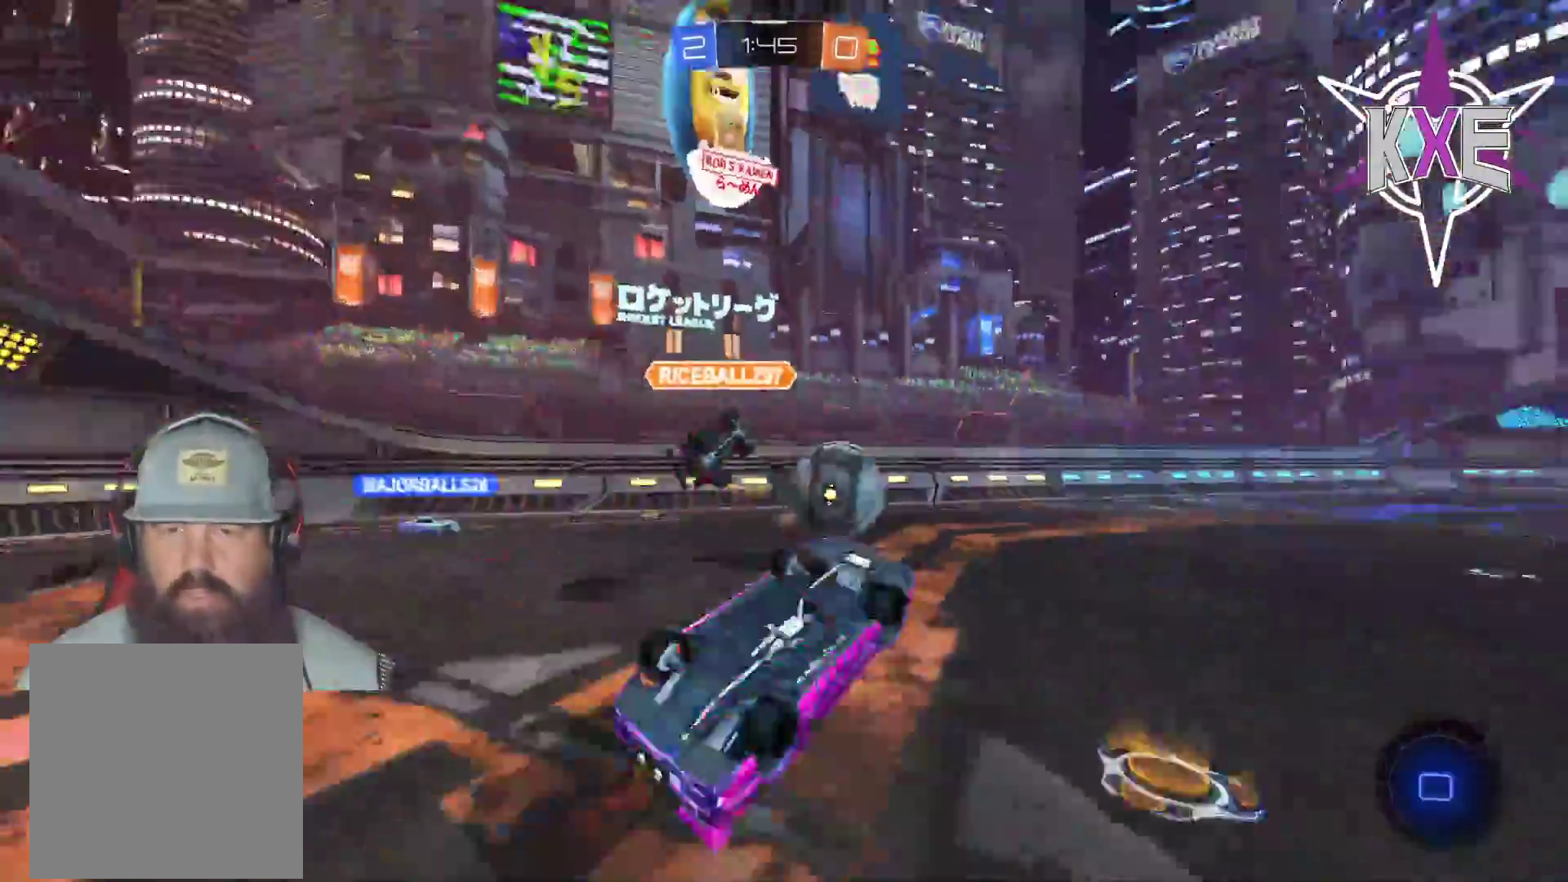
{"buttons": ["R2"], "left_stick": "center", "right_stick": "center", "events": [[33, "TRIANGLE", "down"], [67, "SQUARE", "down"], [167, "SQUARE", "up"], [183, "TRIANGLE", "up"], [283, "left_stick", "up-left"], [500, "left_stick", "center"]]}
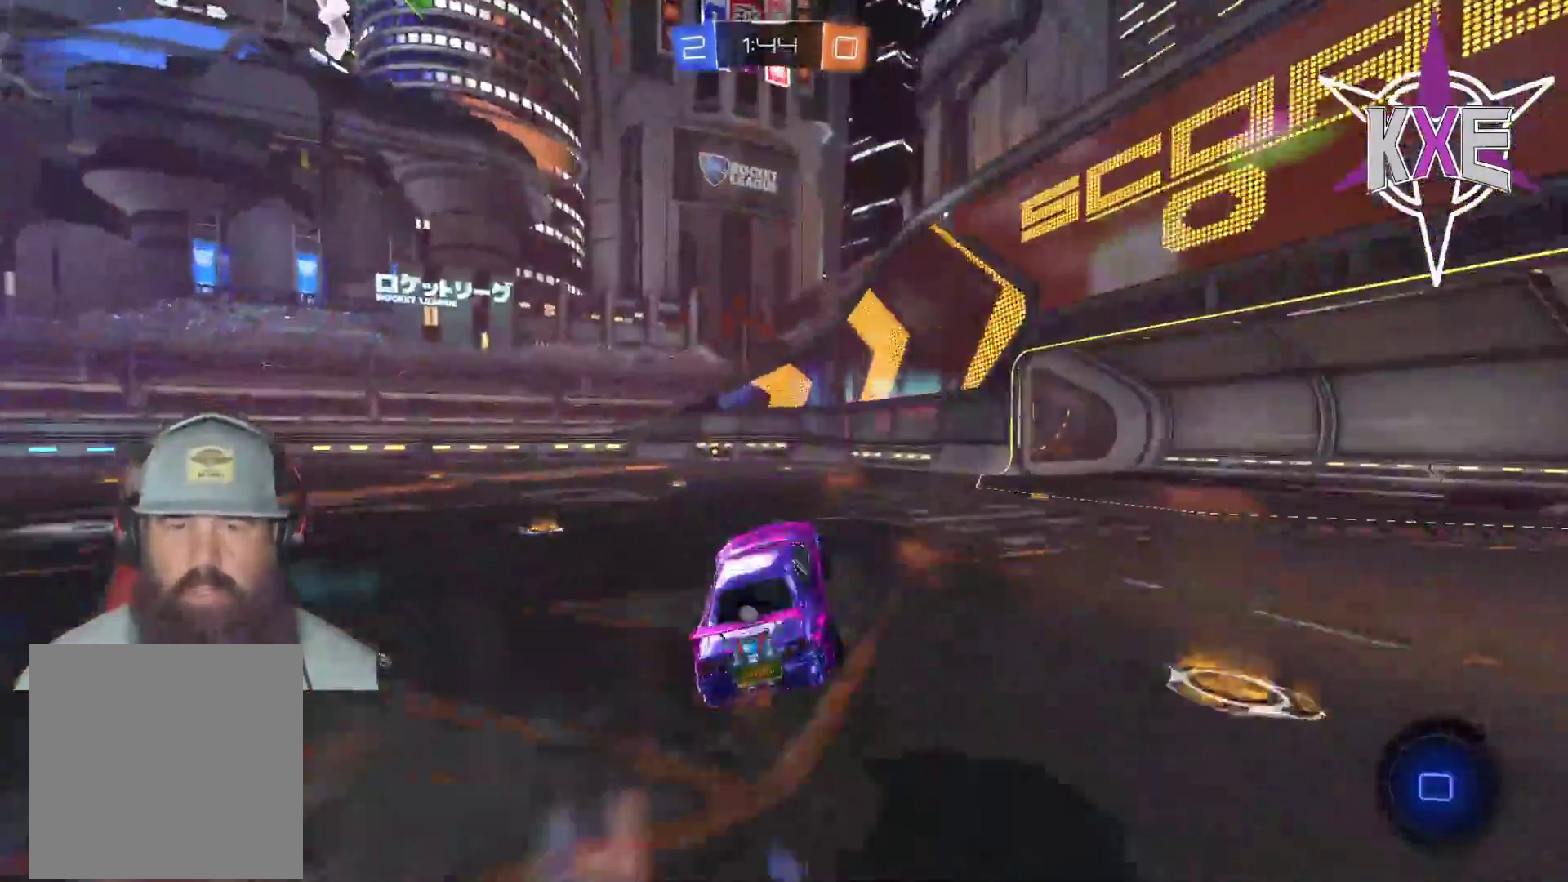
{"buttons": ["R1", "R2"], "left_stick": "center", "right_stick": "center", "events": [[83, "left_stick", "down"], [183, "R1", "down"], [217, "left_stick", "down-left"], [383, "left_stick", "center"]]}
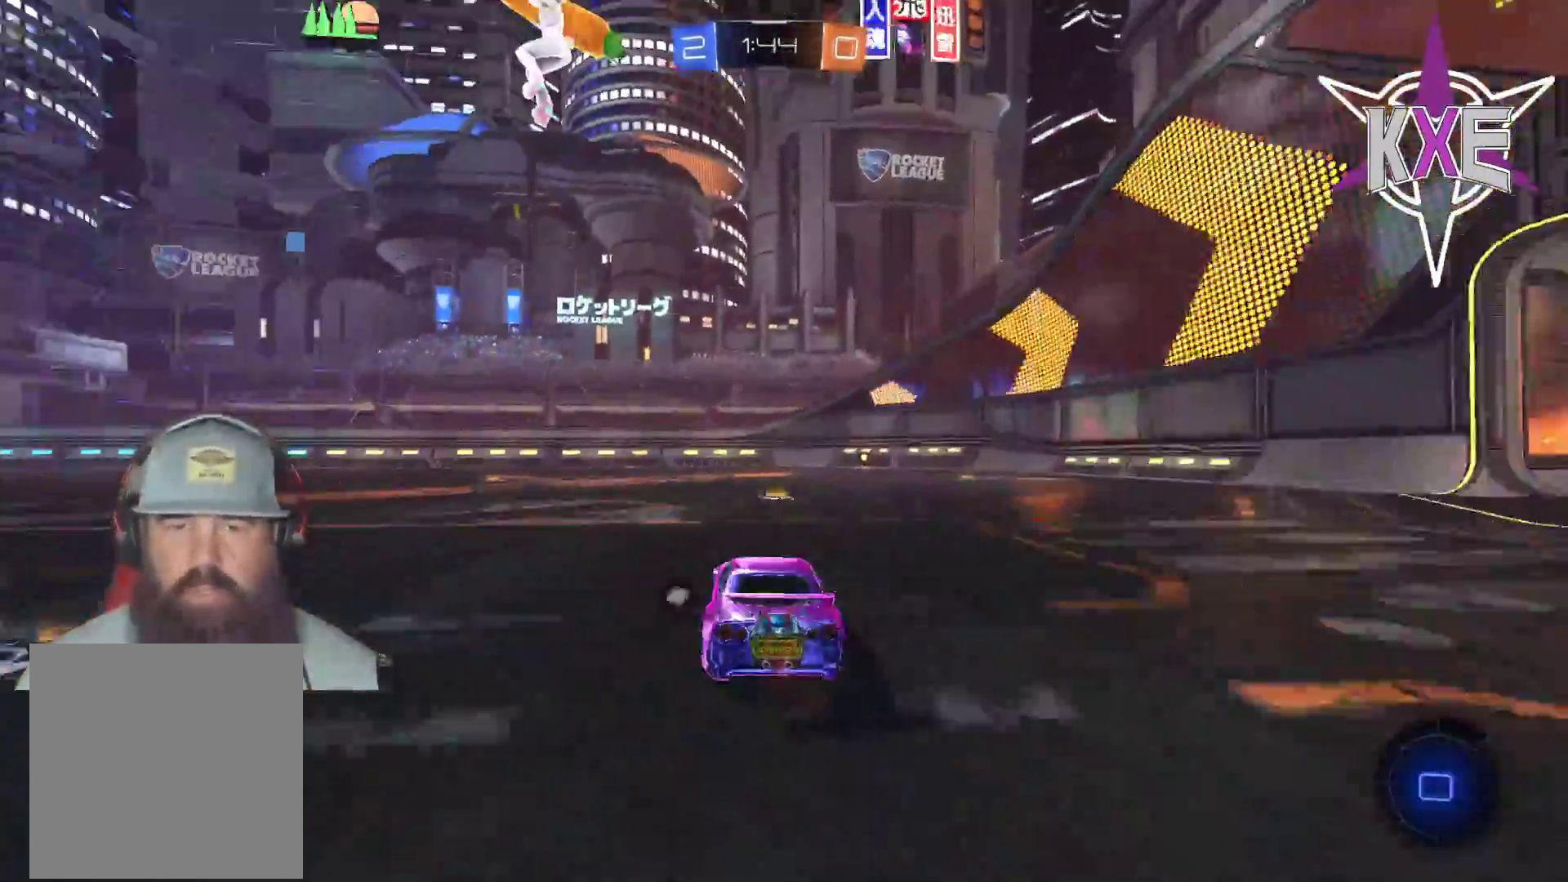
{"buttons": ["R1", "R2"], "left_stick": "down-right", "right_stick": "center", "events": [[33, "left_stick", "right"], [167, "left_stick", "center"], [367, "left_stick", "right"], [500, "left_stick", "down-right"]]}
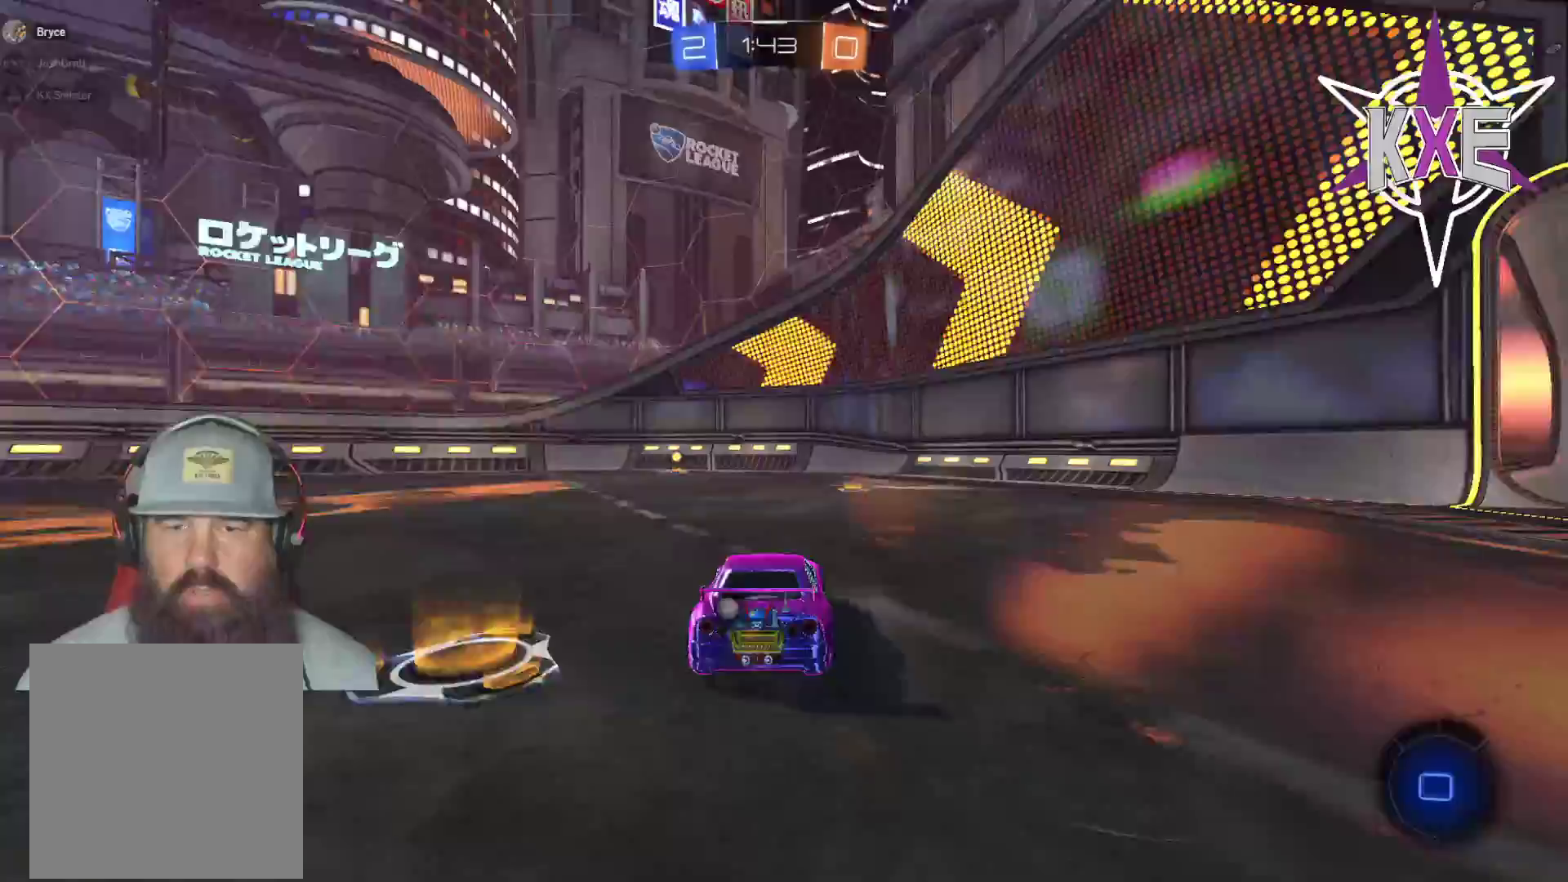
{"buttons": ["R1", "R2"], "left_stick": "center", "right_stick": "center", "events": [[167, "left_stick", "left"], [200, "R1", "up"], [317, "R1", "down"], [483, "left_stick", "center"]]}
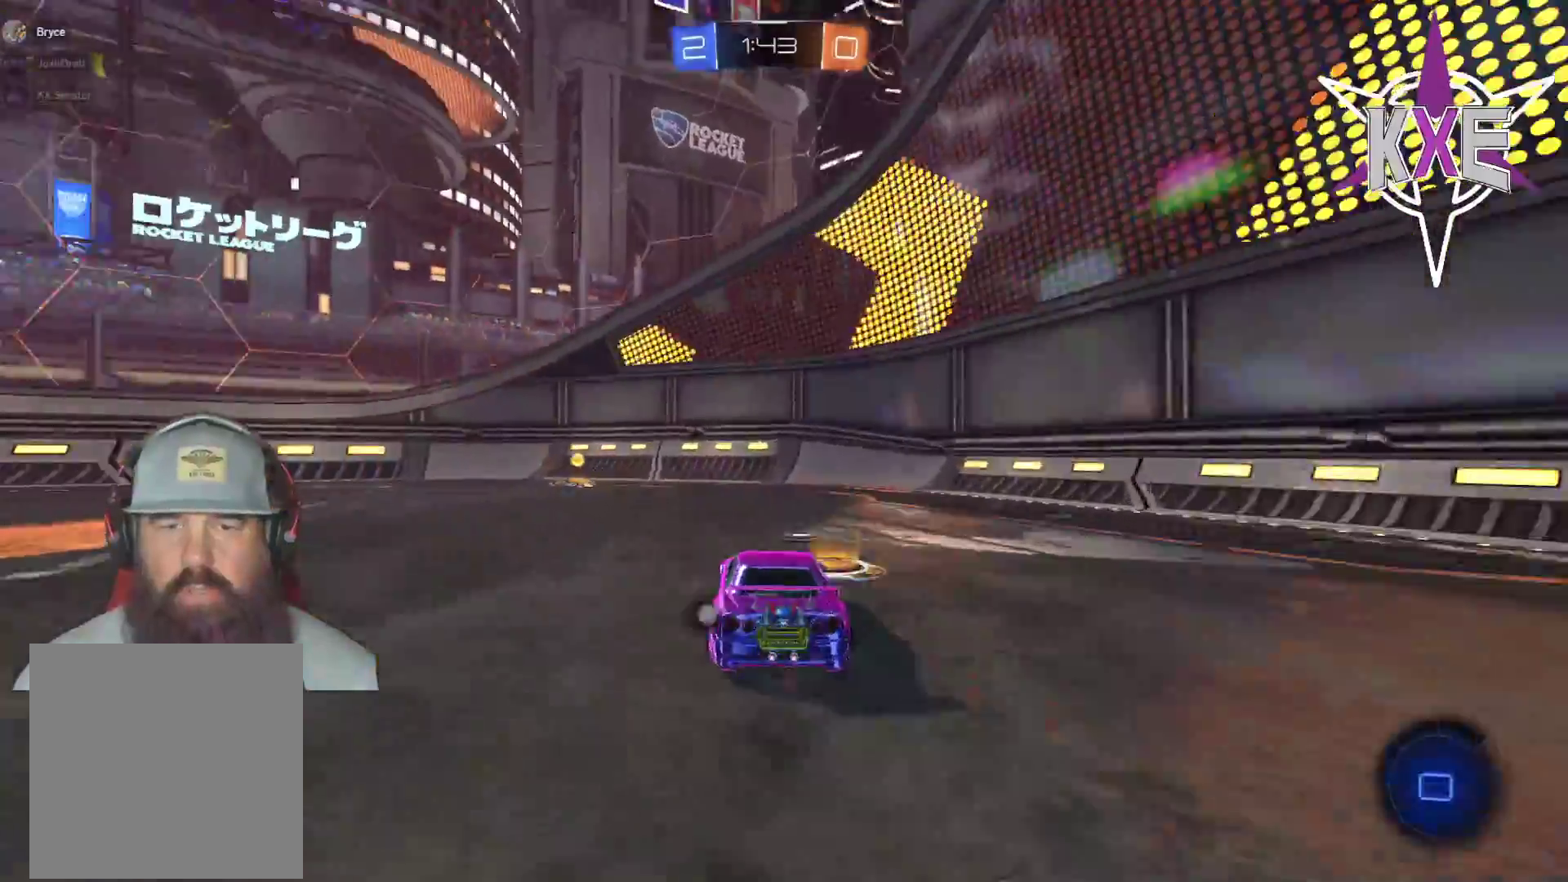
{"buttons": ["L1", "R2"], "left_stick": "left", "right_stick": "center", "events": [[67, "left_stick", "left"], [367, "R1", "up"], [367, "TRIANGLE", "down"], [467, "TRIANGLE", "up"], [483, "L1", "down"]]}
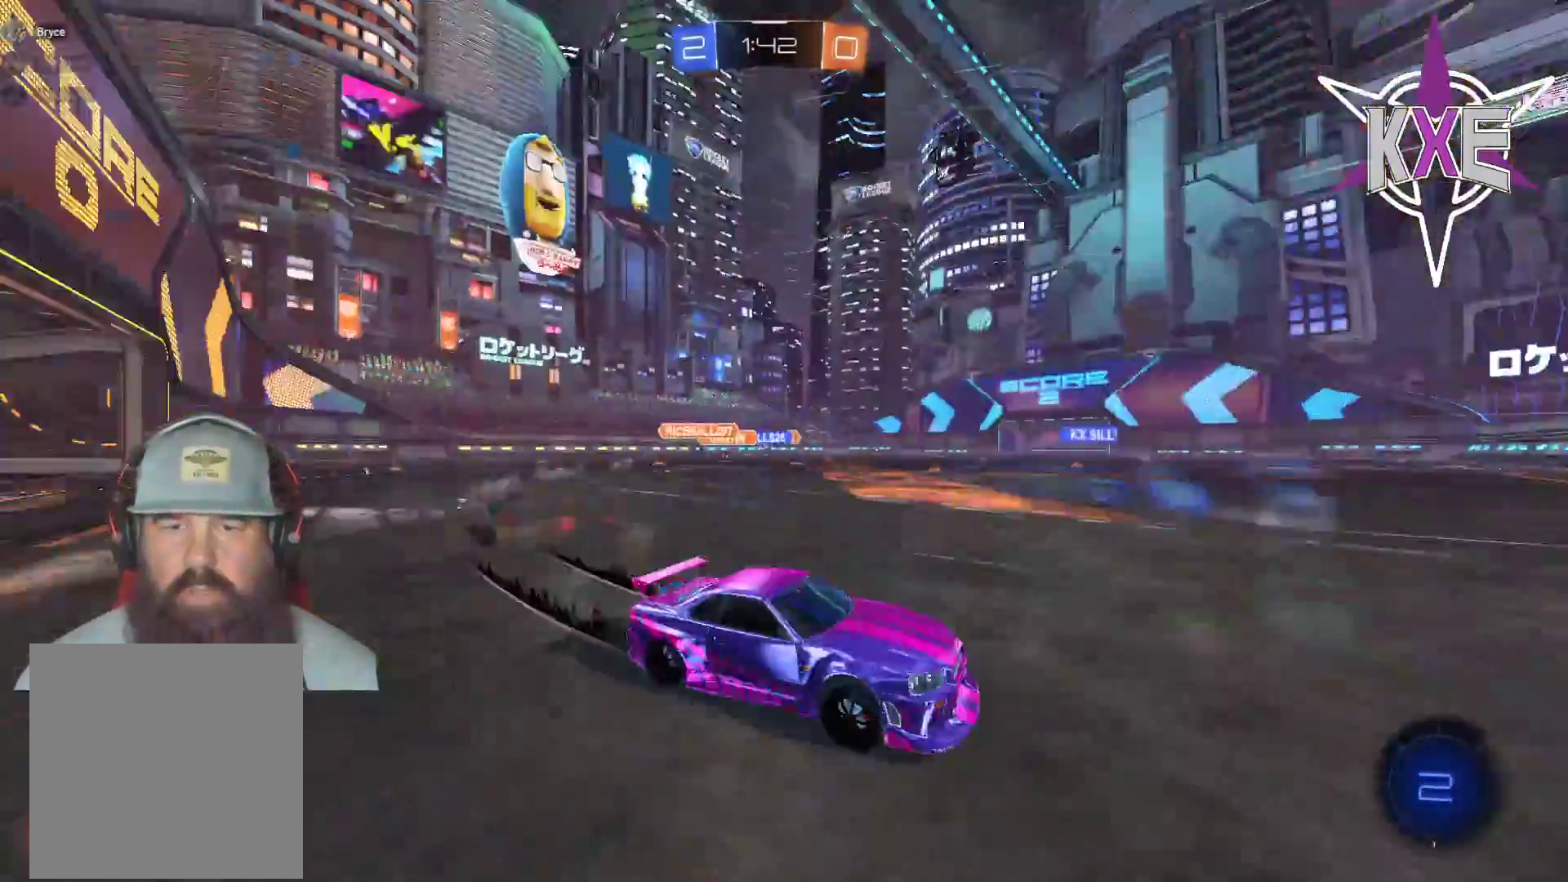
{"buttons": ["R2", "L3"], "left_stick": "left", "right_stick": "center", "events": [[117, "L1", "up"], [133, "R1", "down"], [250, "L3", "down"], [417, "R1", "up"]]}
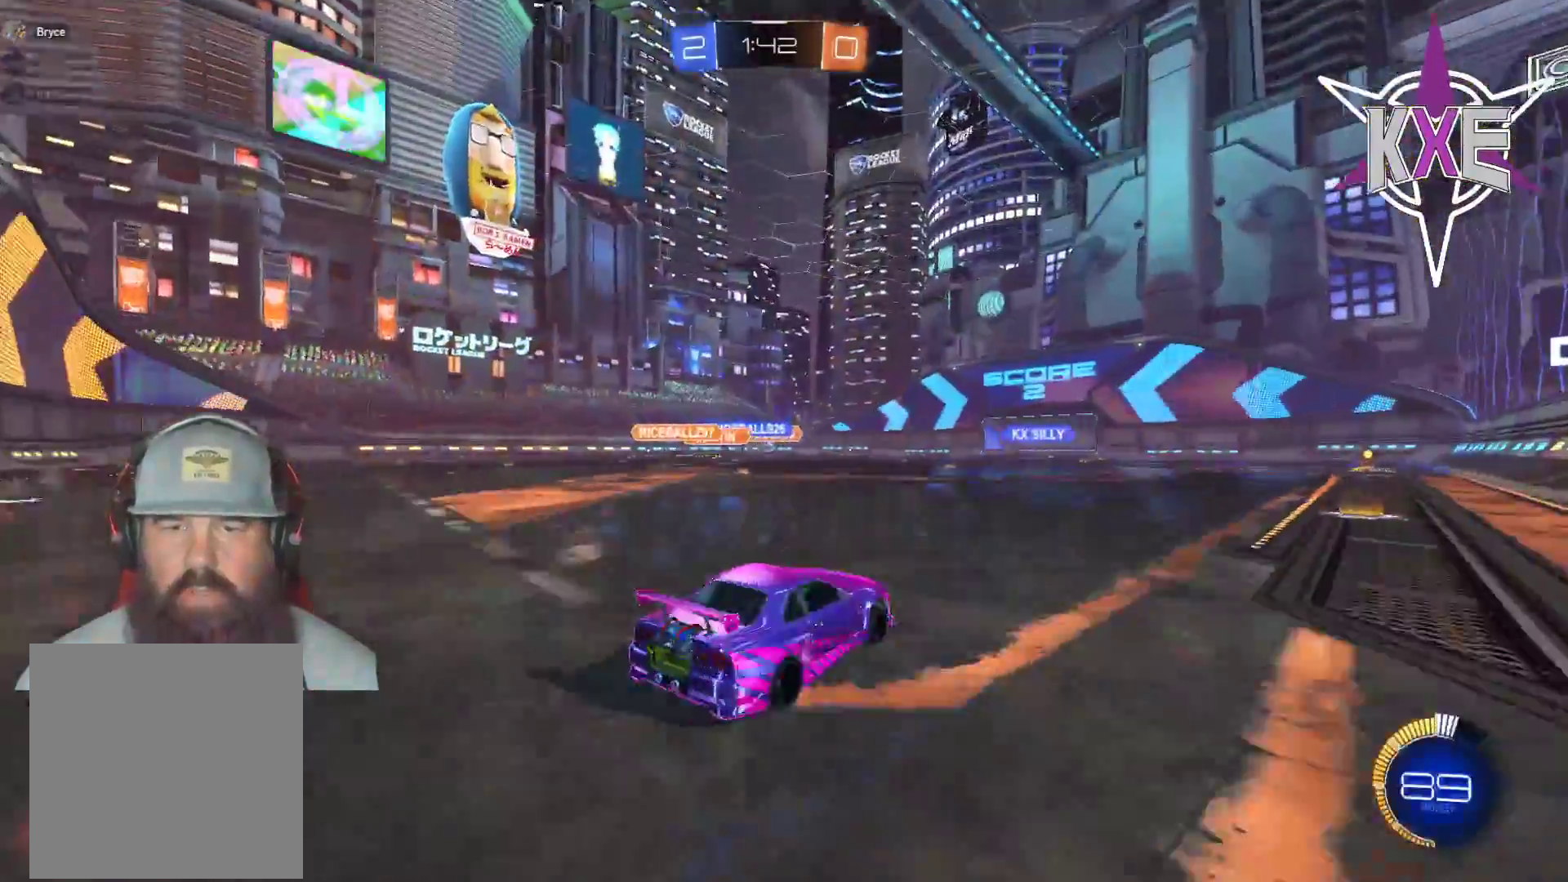
{"buttons": ["R1", "R2"], "left_stick": "right", "right_stick": "center", "events": [[50, "L3", "up"], [117, "left_stick", "up"], [133, "R1", "down"], [167, "CROSS", "down"], [167, "left_stick", "up-right"], [250, "CROSS", "up"], [300, "CROSS", "down"], [400, "left_stick", "right"], [433, "CROSS", "up"]]}
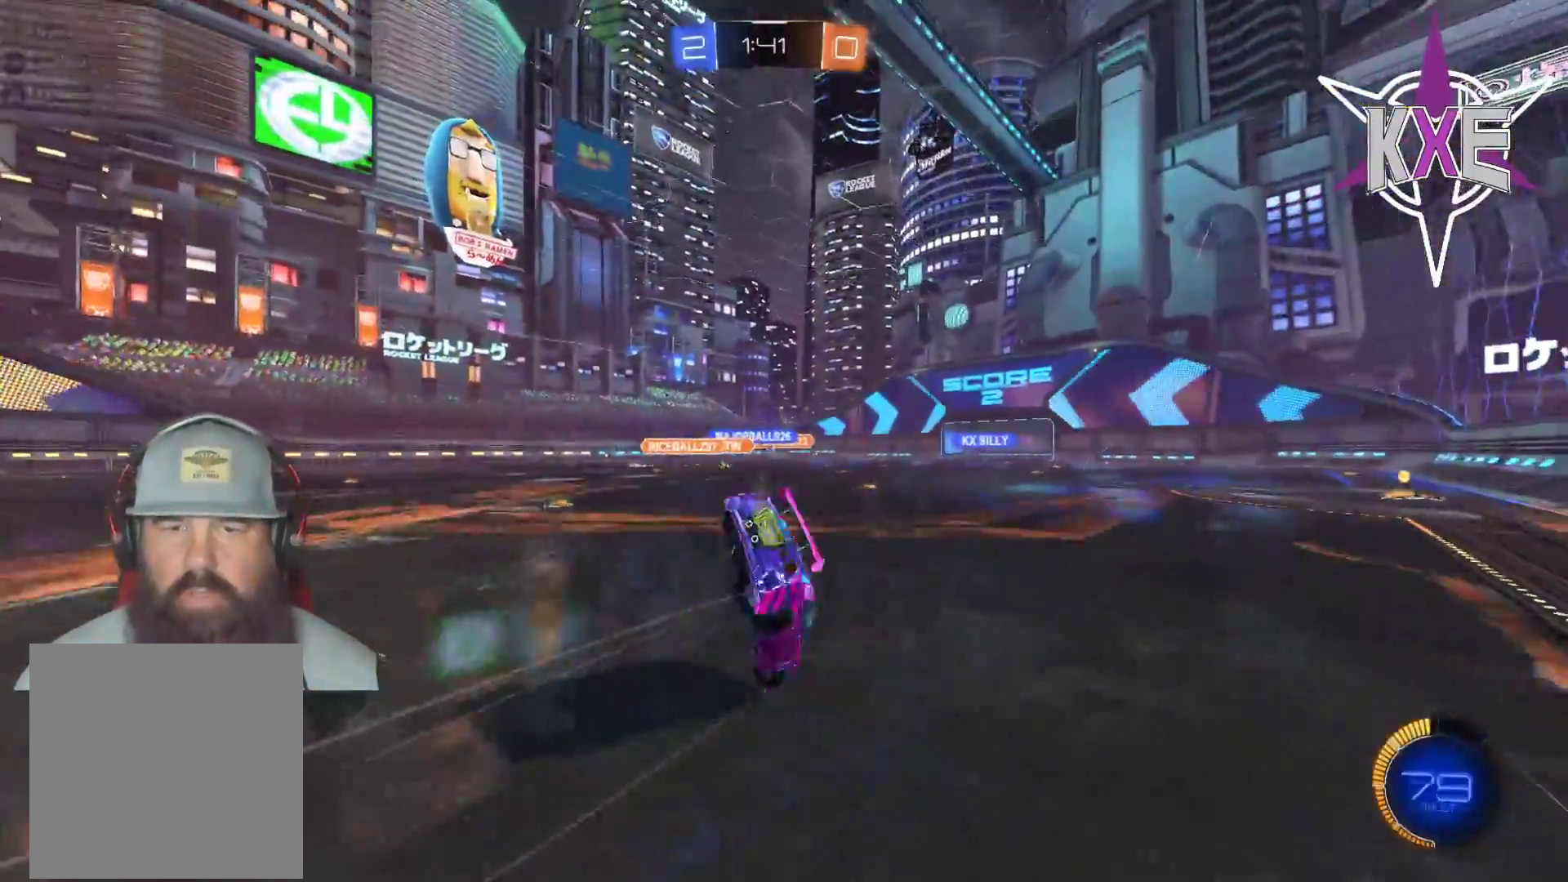
{"buttons": ["R2"], "left_stick": "center", "right_stick": "center", "events": [[17, "R1", "up"], [33, "left_stick", "center"], [67, "TRIANGLE", "down"], [250, "TRIANGLE", "up"]]}
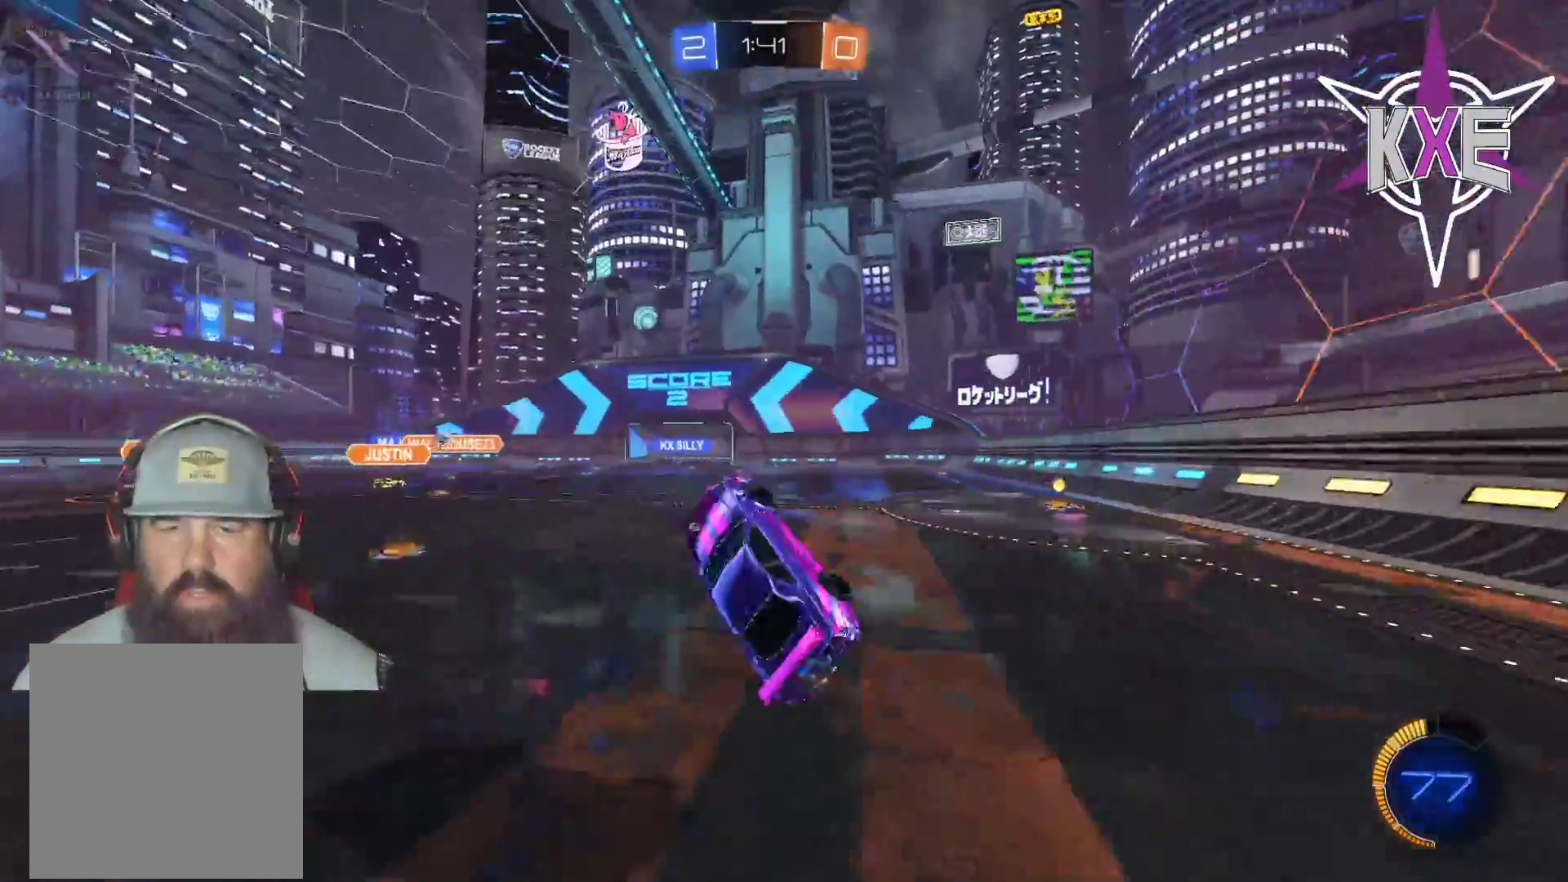
{"buttons": ["R1", "R2"], "left_stick": "center", "right_stick": "center", "events": [[17, "TRIANGLE", "down"], [133, "TRIANGLE", "up"], [450, "R1", "down"]]}
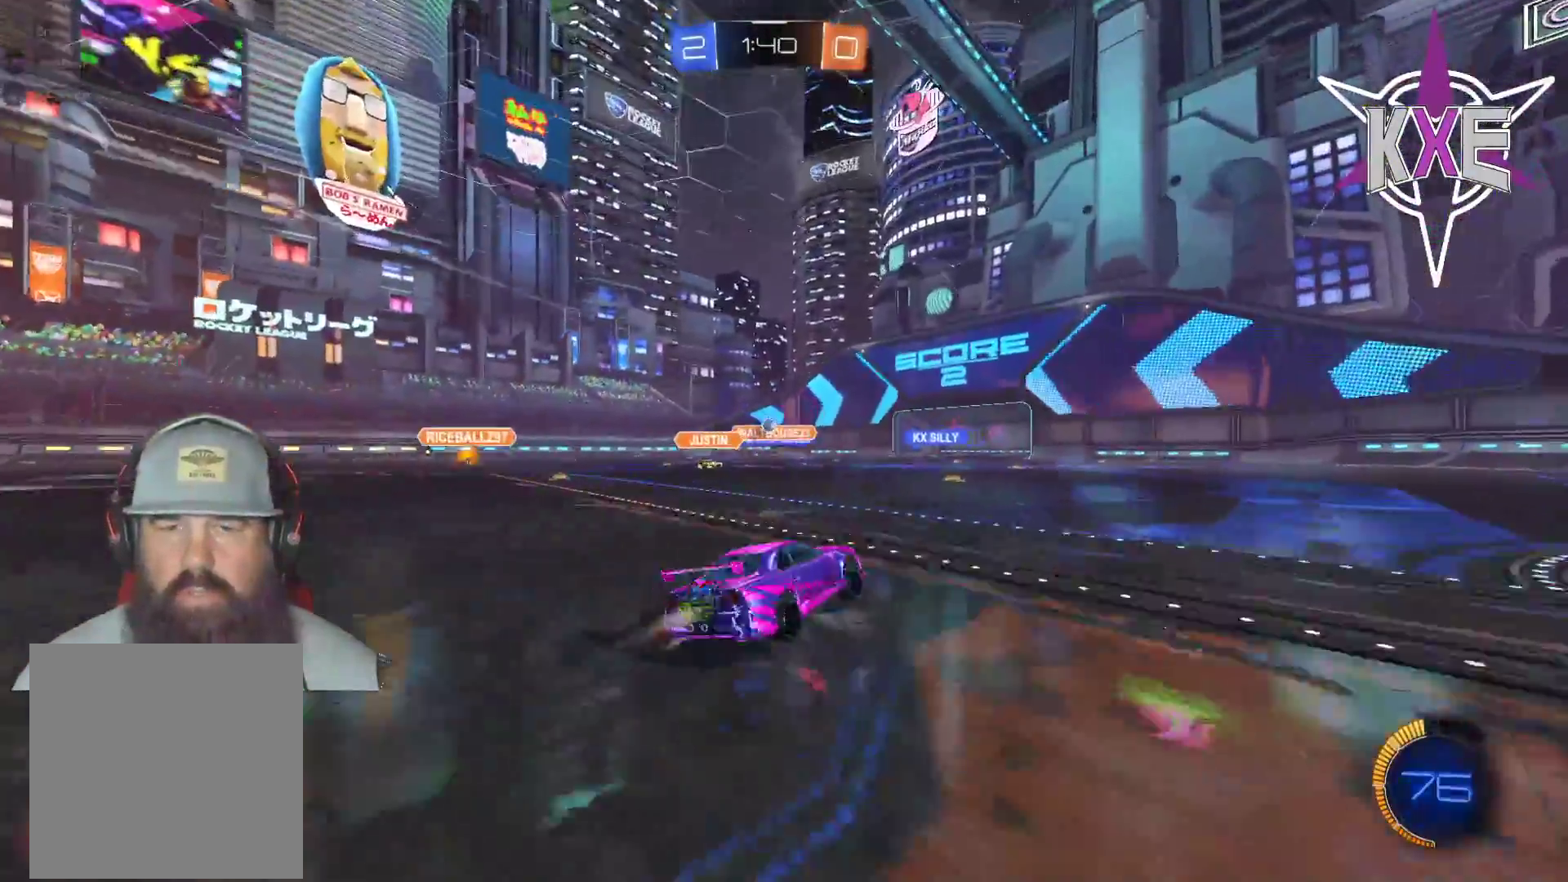
{"buttons": ["R2"], "left_stick": "center", "right_stick": "center", "events": [[233, "R1", "up"]]}
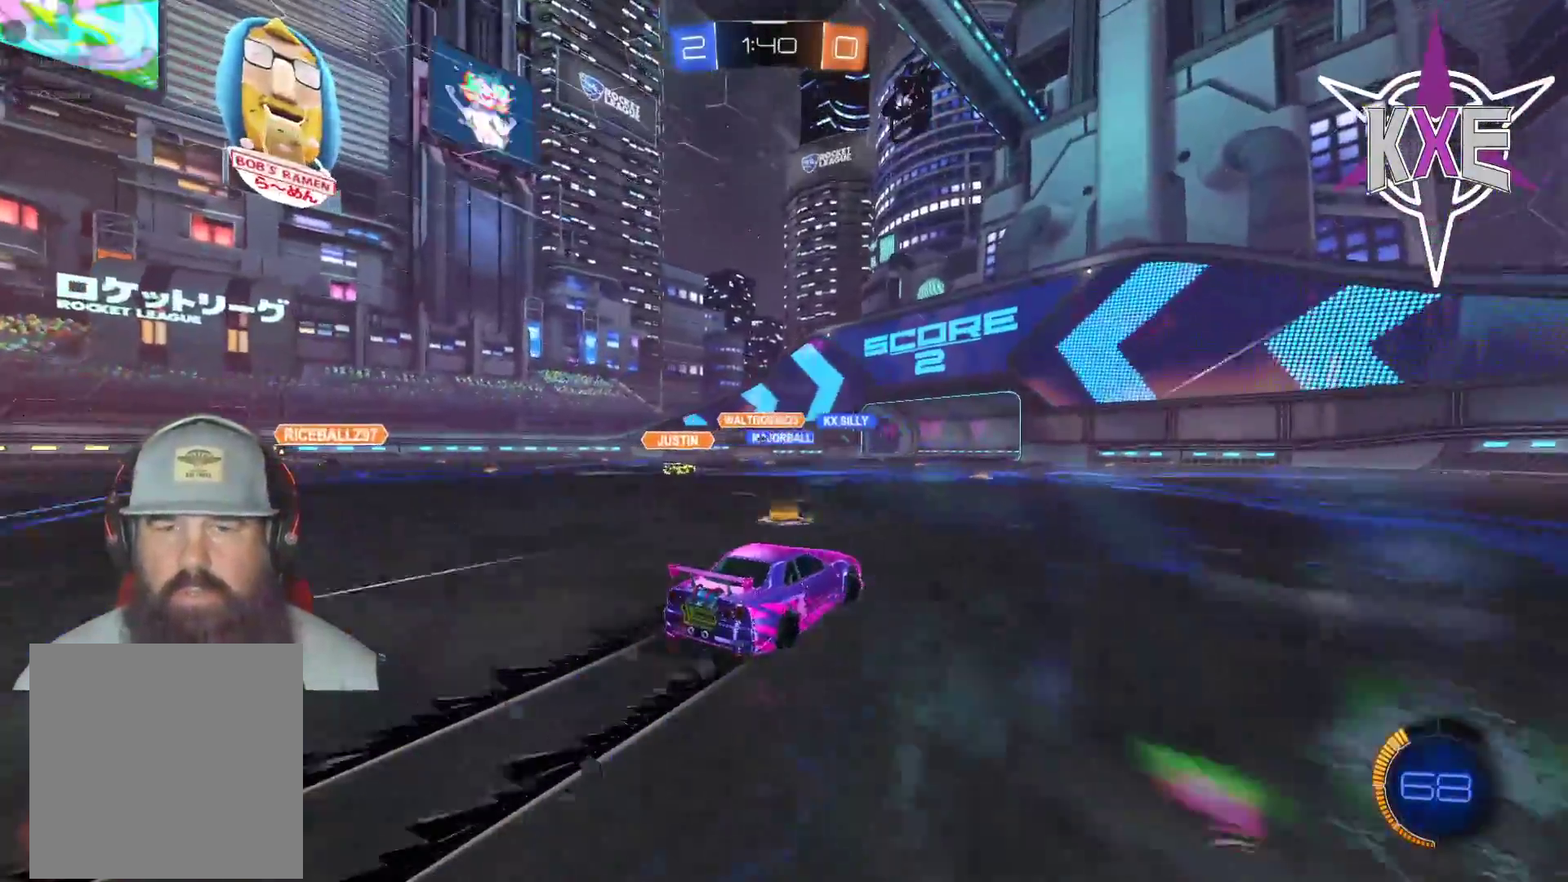
{"buttons": ["R2"], "left_stick": "center", "right_stick": "center", "events": []}
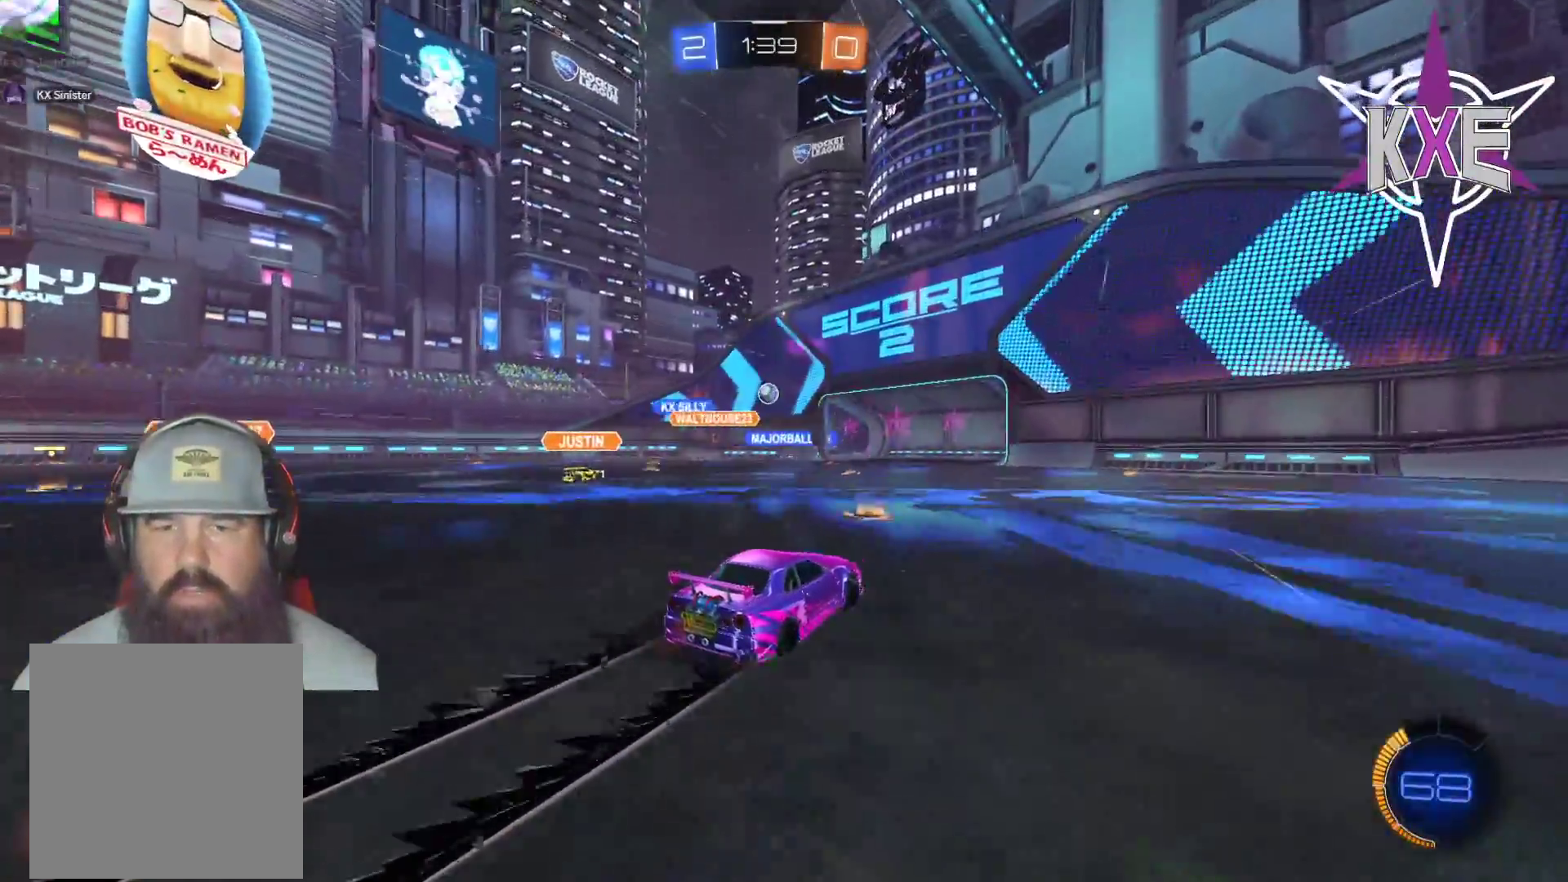
{"buttons": ["R2"], "left_stick": "center", "right_stick": "center", "events": [[17, "left_stick", "left"], [167, "left_stick", "center"], [367, "left_stick", "up-left"], [483, "left_stick", "center"]]}
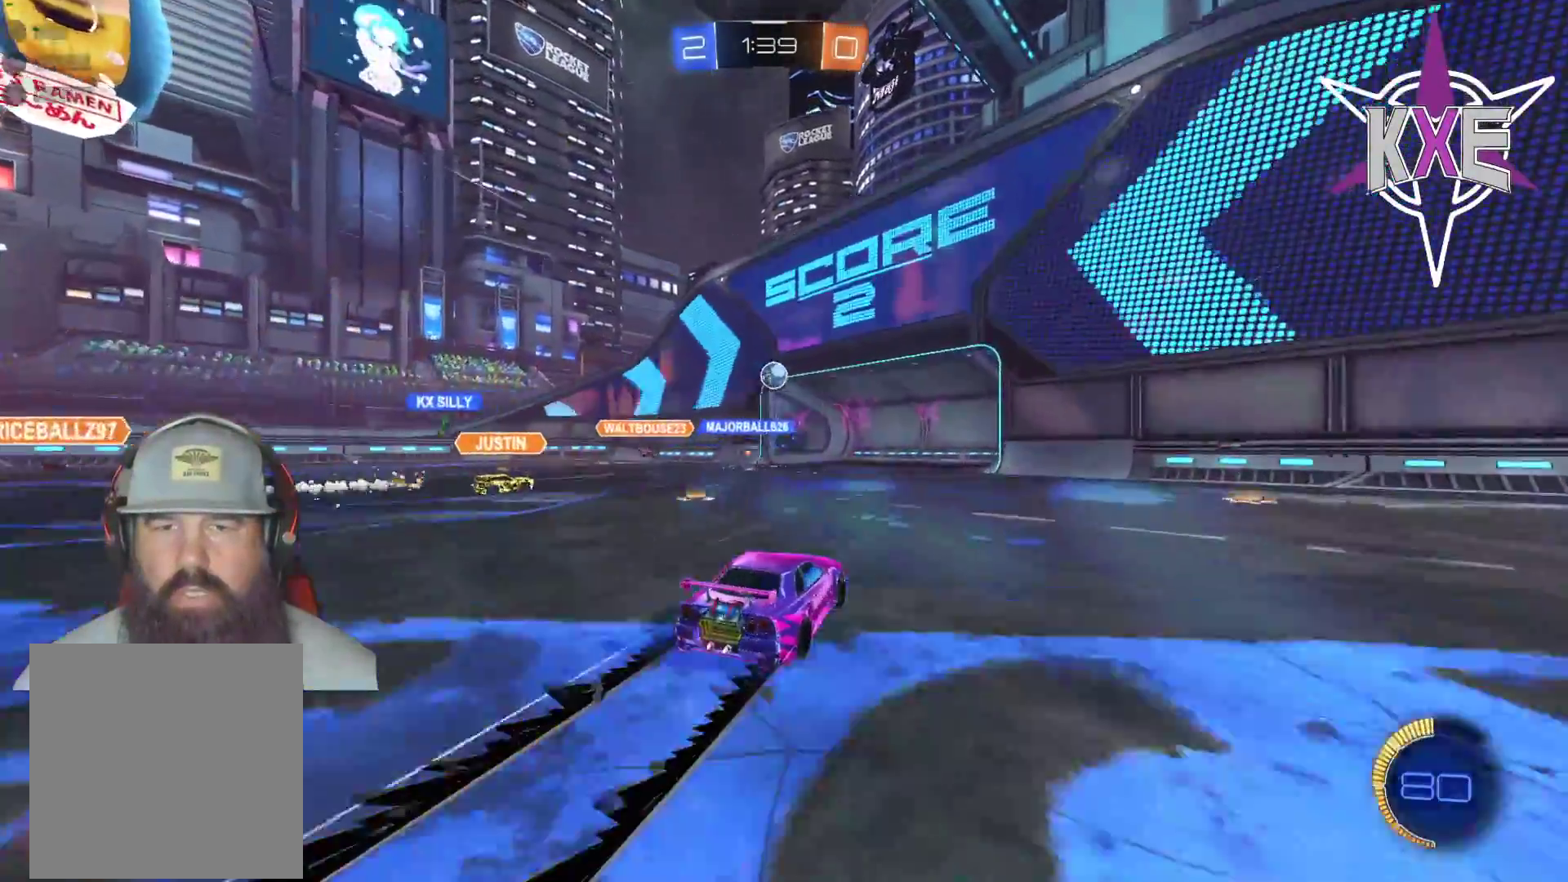
{"buttons": [], "left_stick": "left", "right_stick": "center", "events": [[333, "R2", "up"], [417, "left_stick", "left"]]}
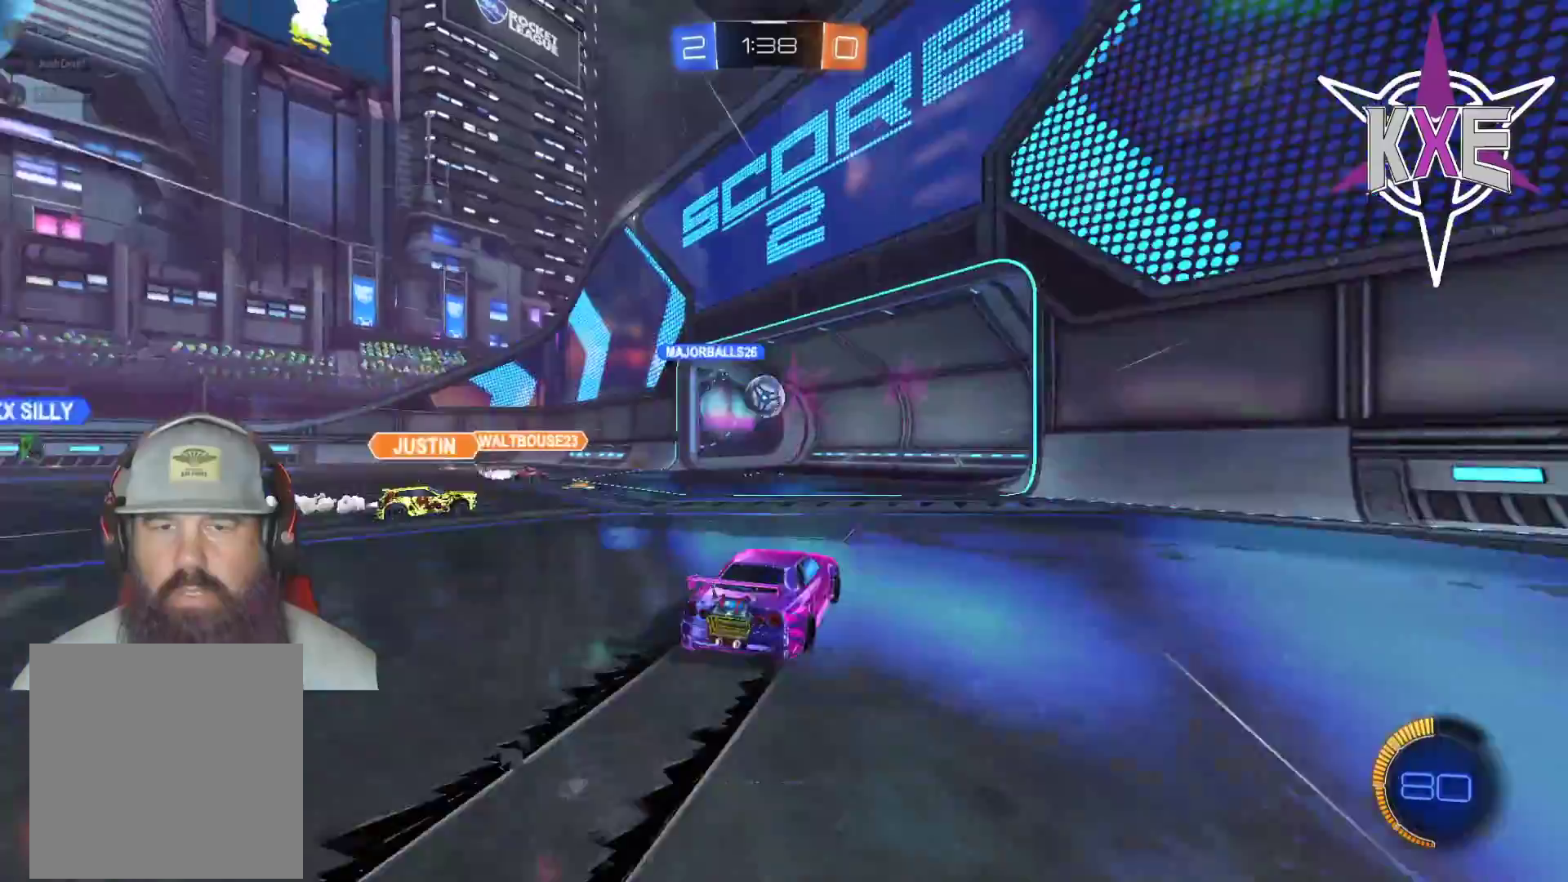
{"buttons": ["L2"], "left_stick": "center", "right_stick": "center", "events": [[183, "left_stick", "center"], [283, "L2", "down"]]}
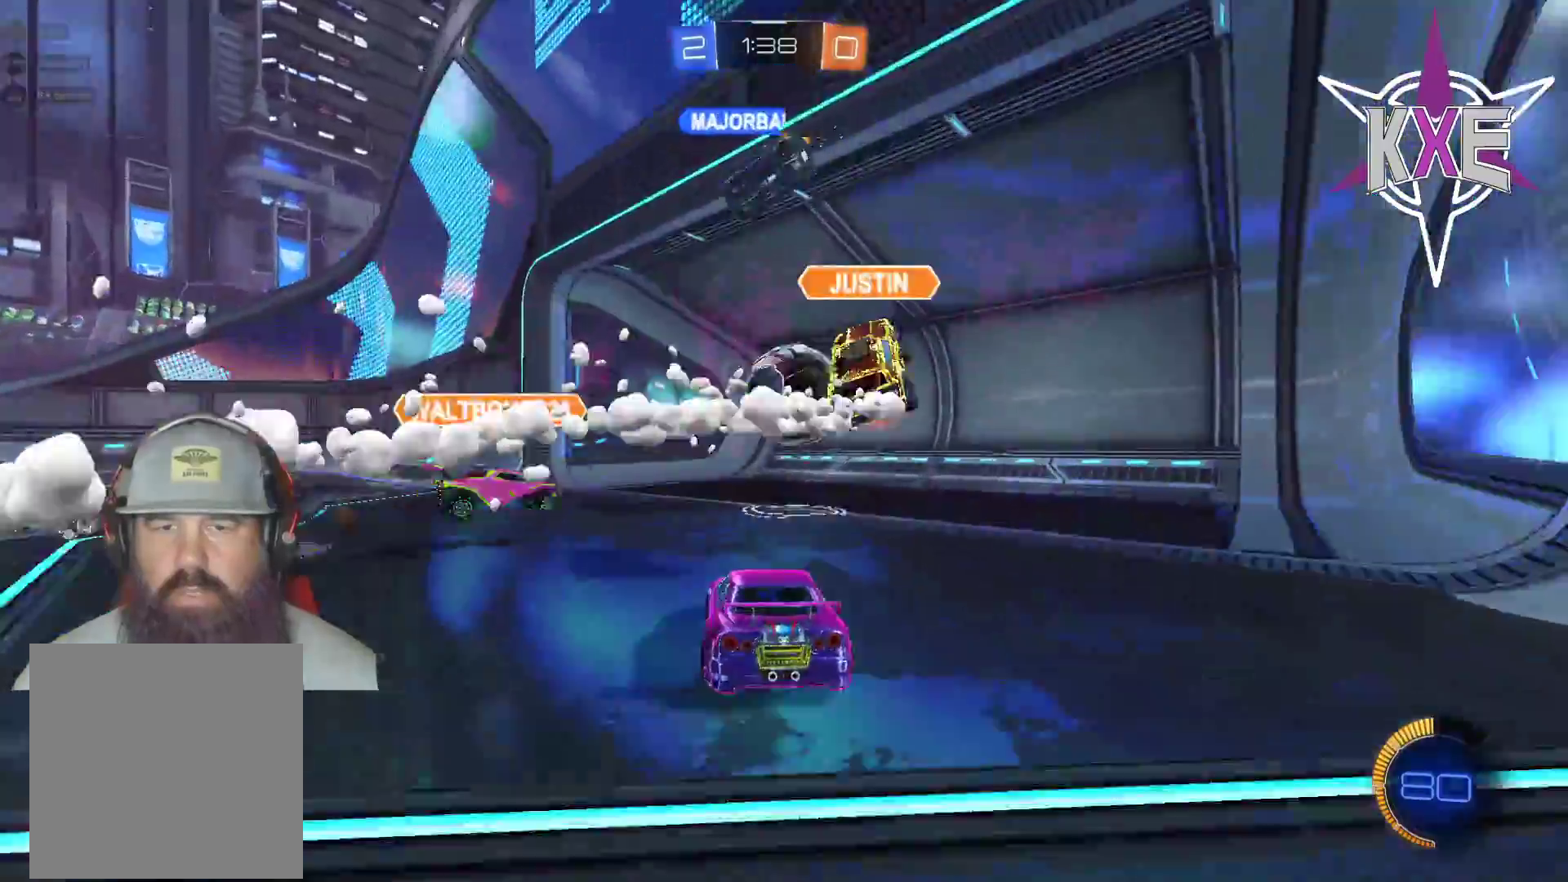
{"buttons": [], "left_stick": "center", "right_stick": "center", "events": [[17, "L2", "up"]]}
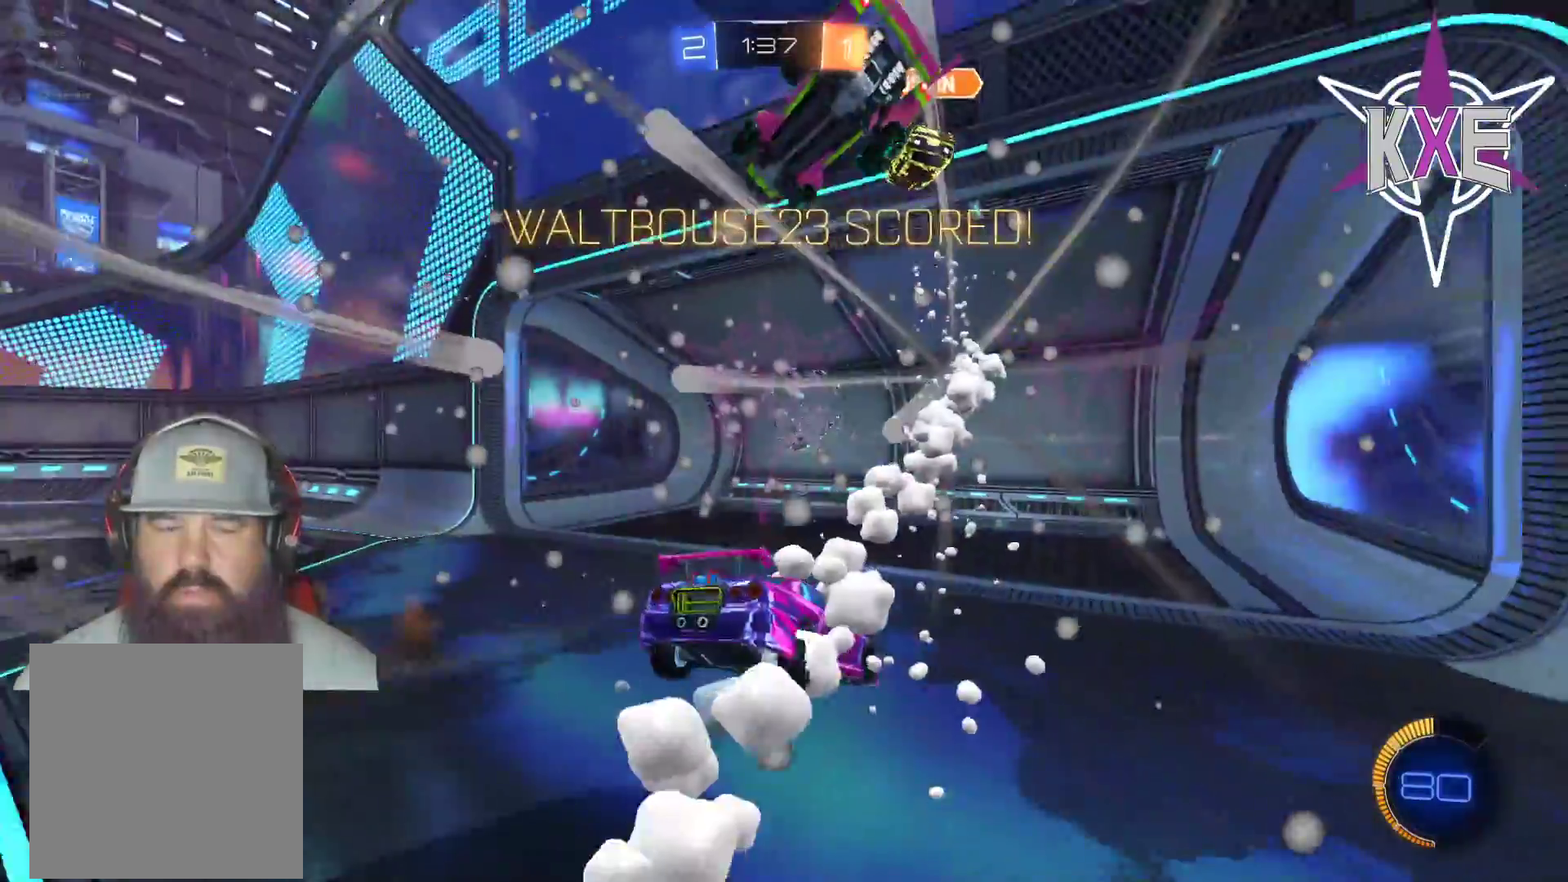
{"buttons": [], "left_stick": "down-left", "right_stick": "center", "events": [[400, "left_stick", "down-left"]]}
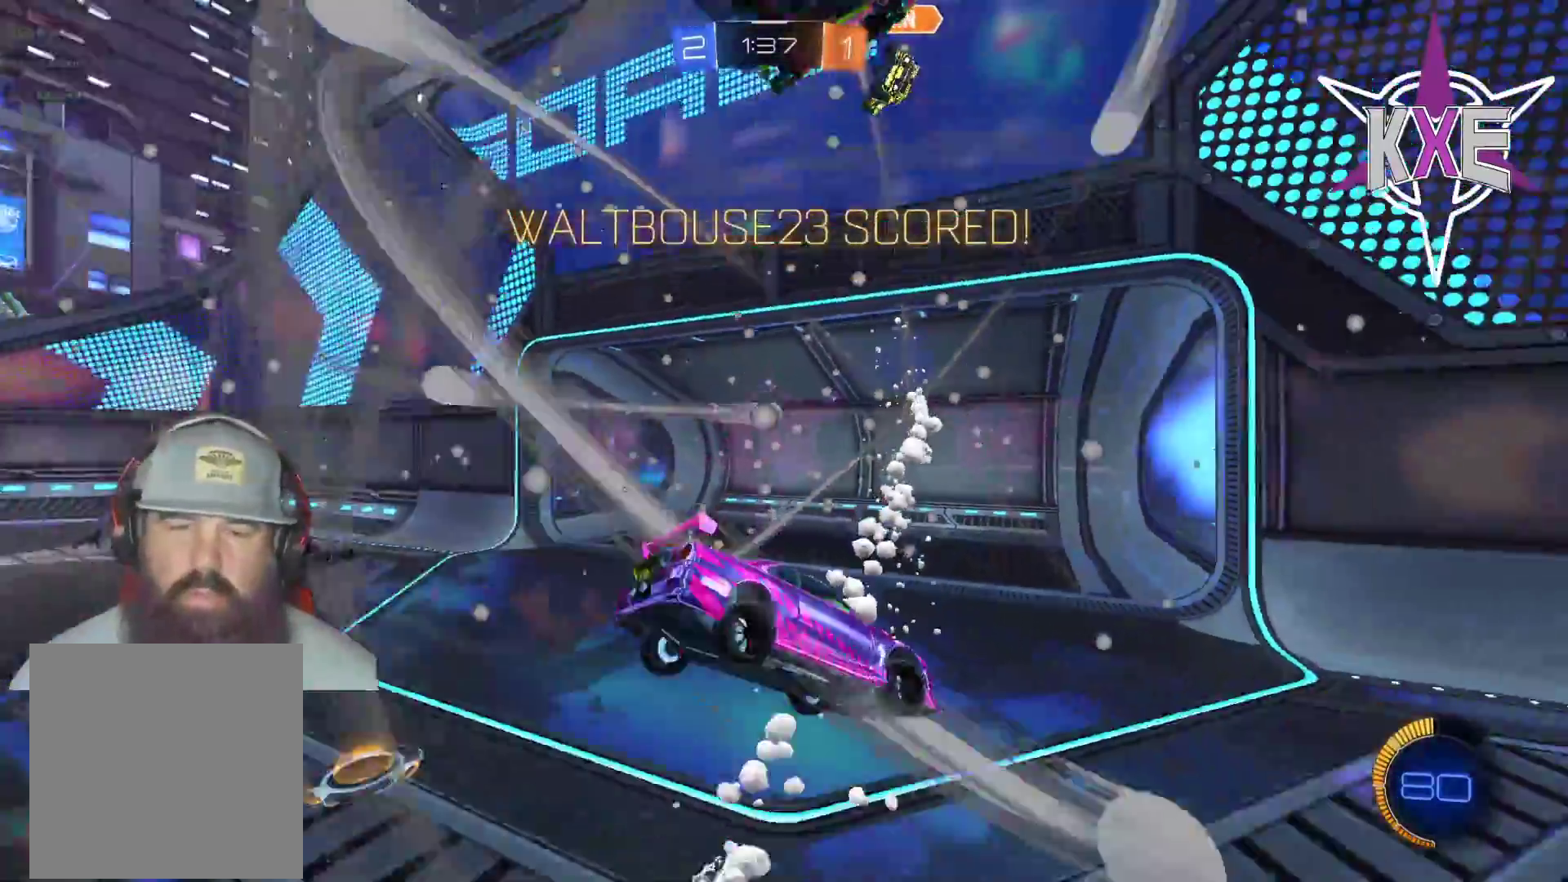
{"buttons": ["R2"], "left_stick": "down", "right_stick": "center", "events": [[167, "left_stick", "down"], [433, "R2", "down"]]}
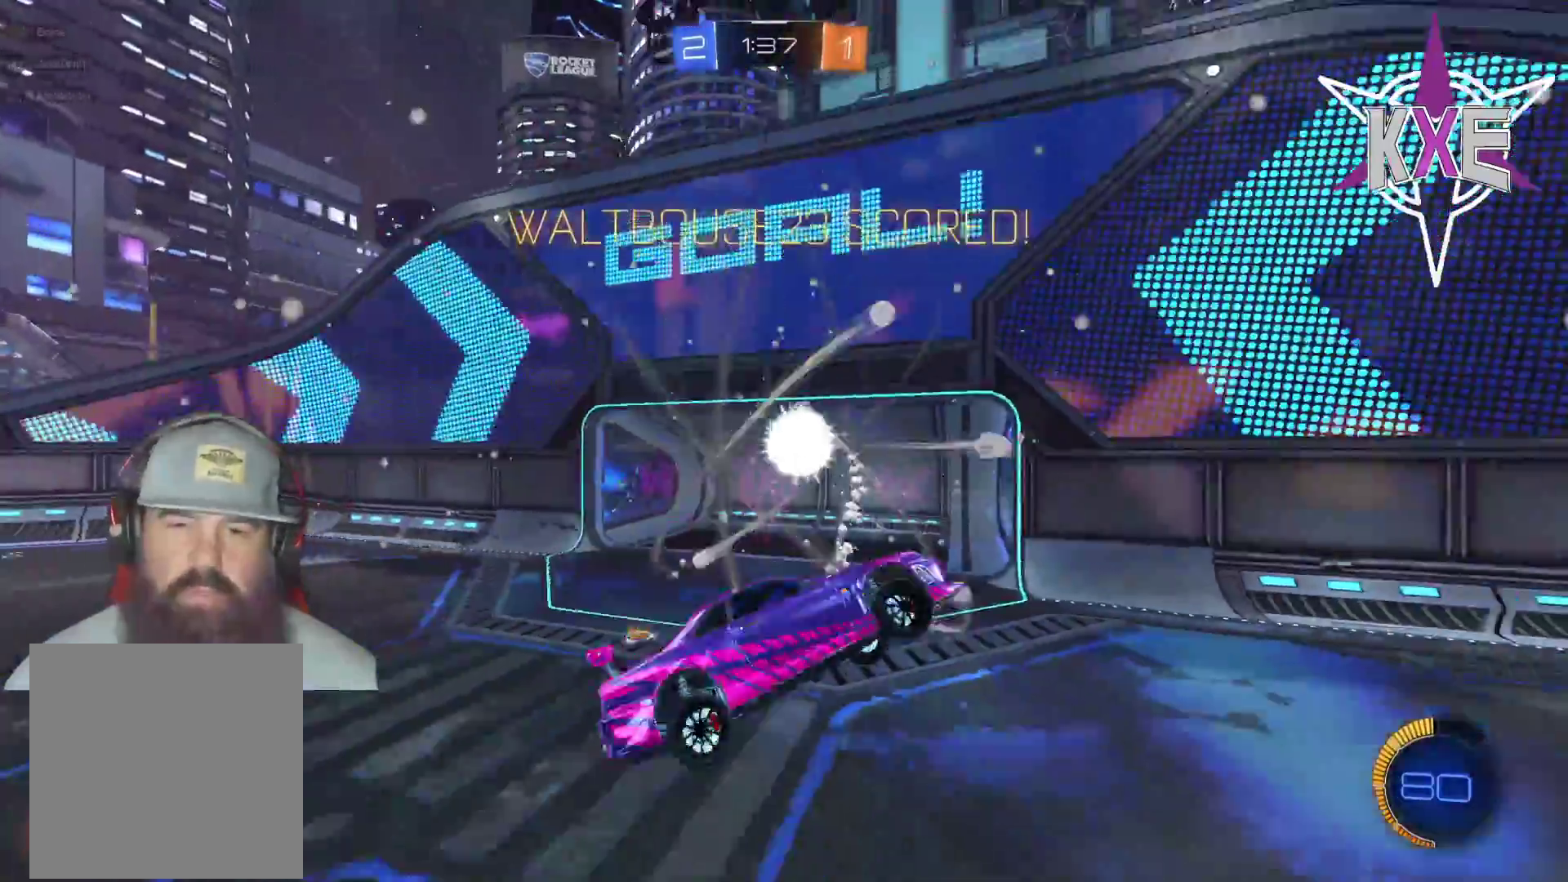
{"buttons": ["SQUARE", "R2"], "left_stick": "down", "right_stick": "center", "events": [[50, "R1", "down"], [67, "CROSS", "down"], [83, "SQUARE", "down"], [150, "left_stick", "right"], [267, "left_stick", "up"], [333, "left_stick", "center"], [350, "CROSS", "up"], [383, "R1", "up"], [383, "left_stick", "down"]]}
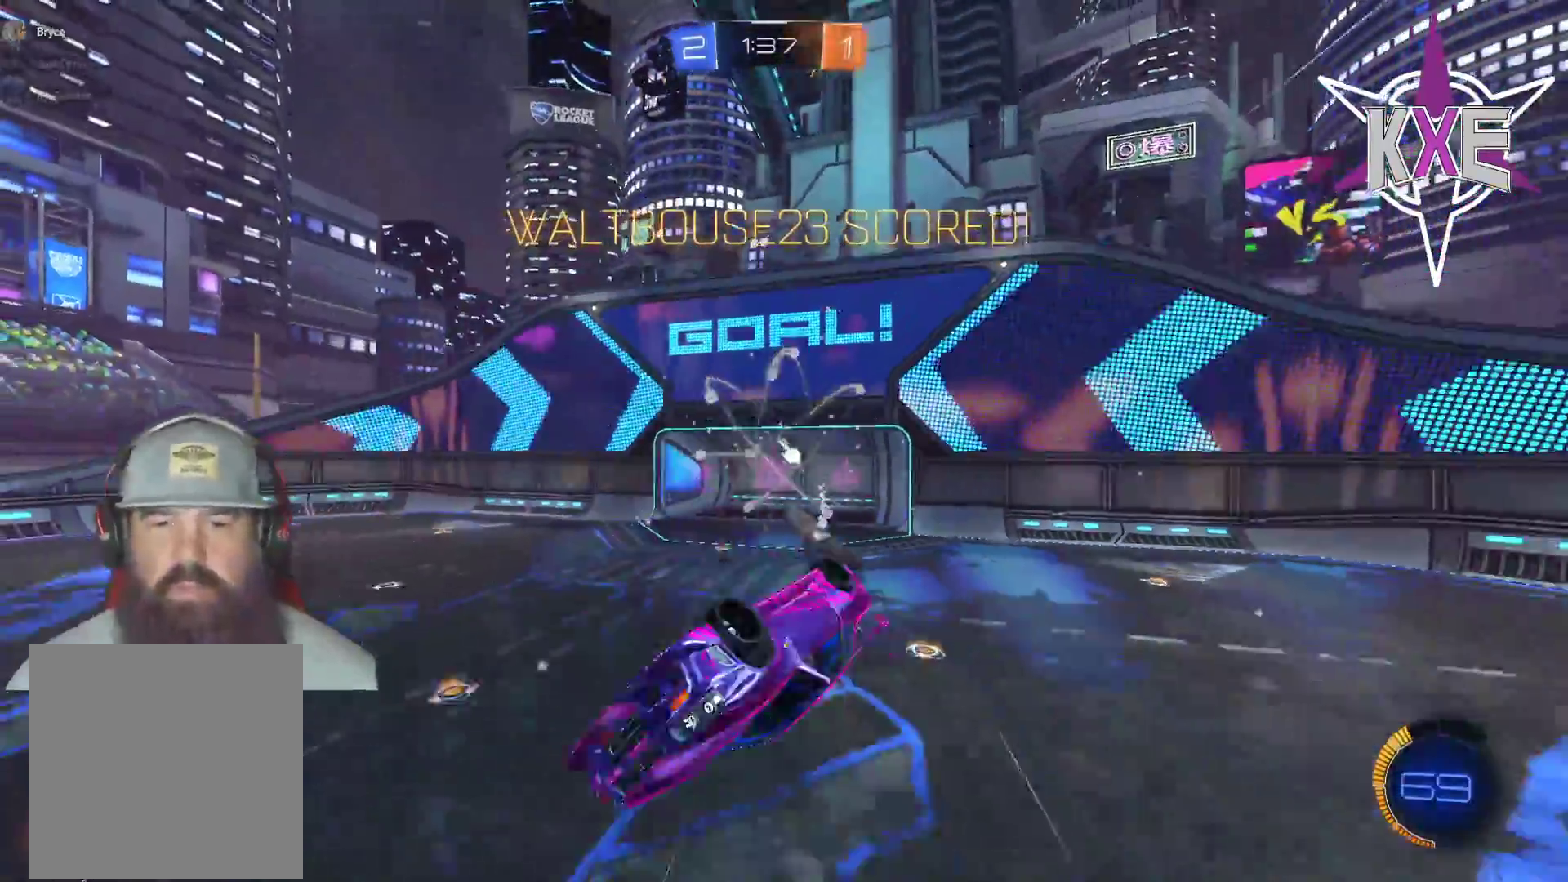
{"buttons": ["SQUARE"], "left_stick": "down", "right_stick": "center", "events": [[150, "R2", "up"], [167, "left_stick", "left"], [400, "left_stick", "down"]]}
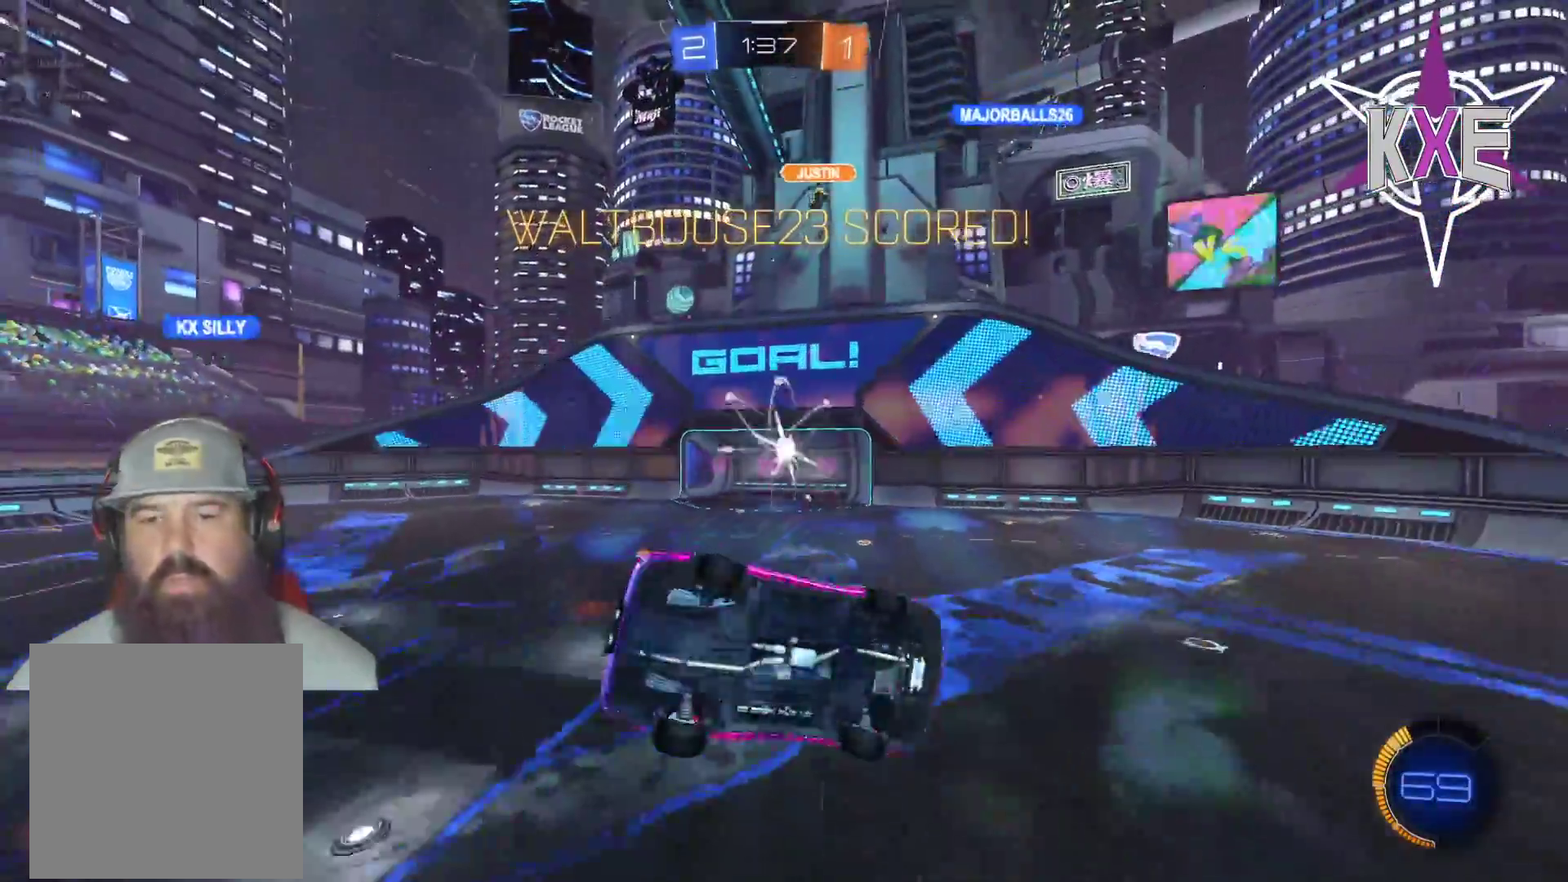
{"buttons": [], "left_stick": "down-left", "right_stick": "center", "events": [[50, "left_stick", "down-left"], [167, "SQUARE", "up"], [417, "CIRCLE", "down"], [500, "CIRCLE", "up"]]}
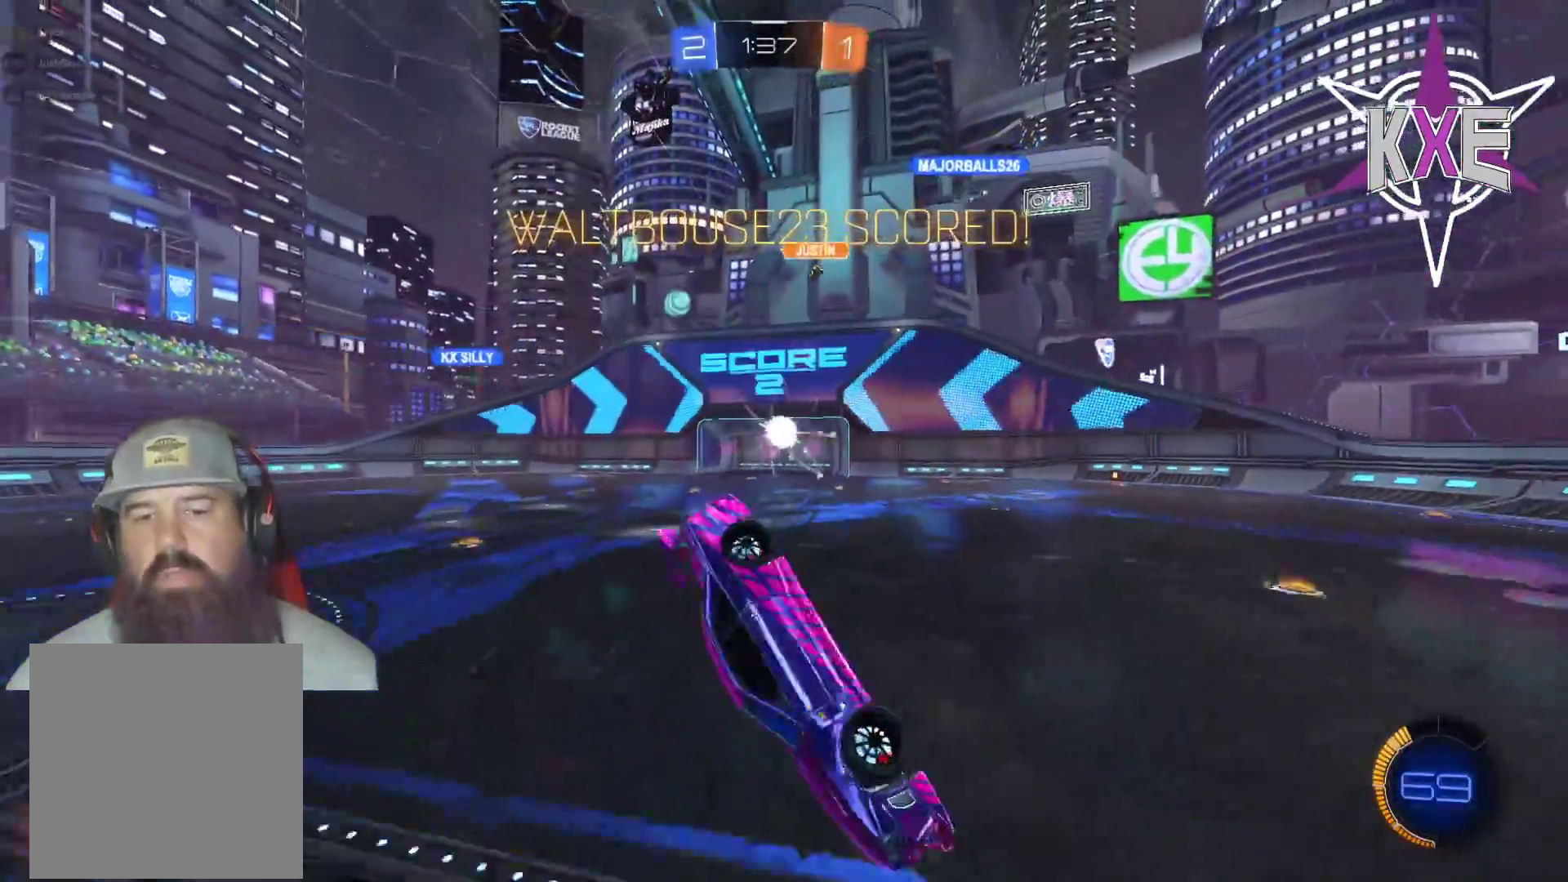
{"buttons": [], "left_stick": "center", "right_stick": "center", "events": [[367, "left_stick", "center"]]}
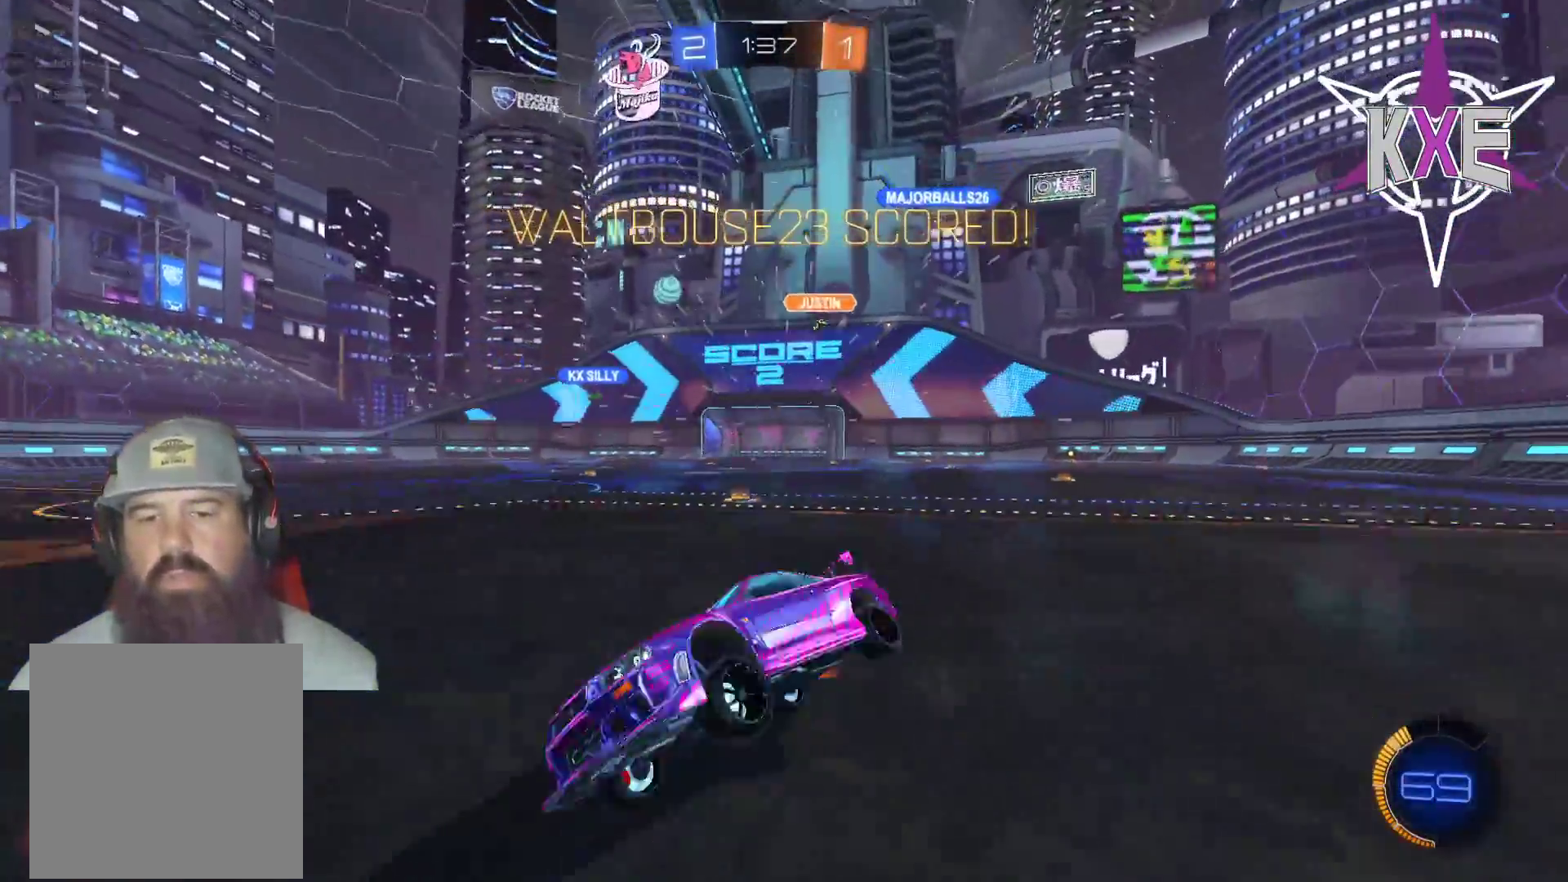
{"buttons": [], "left_stick": "center", "right_stick": "center", "events": []}
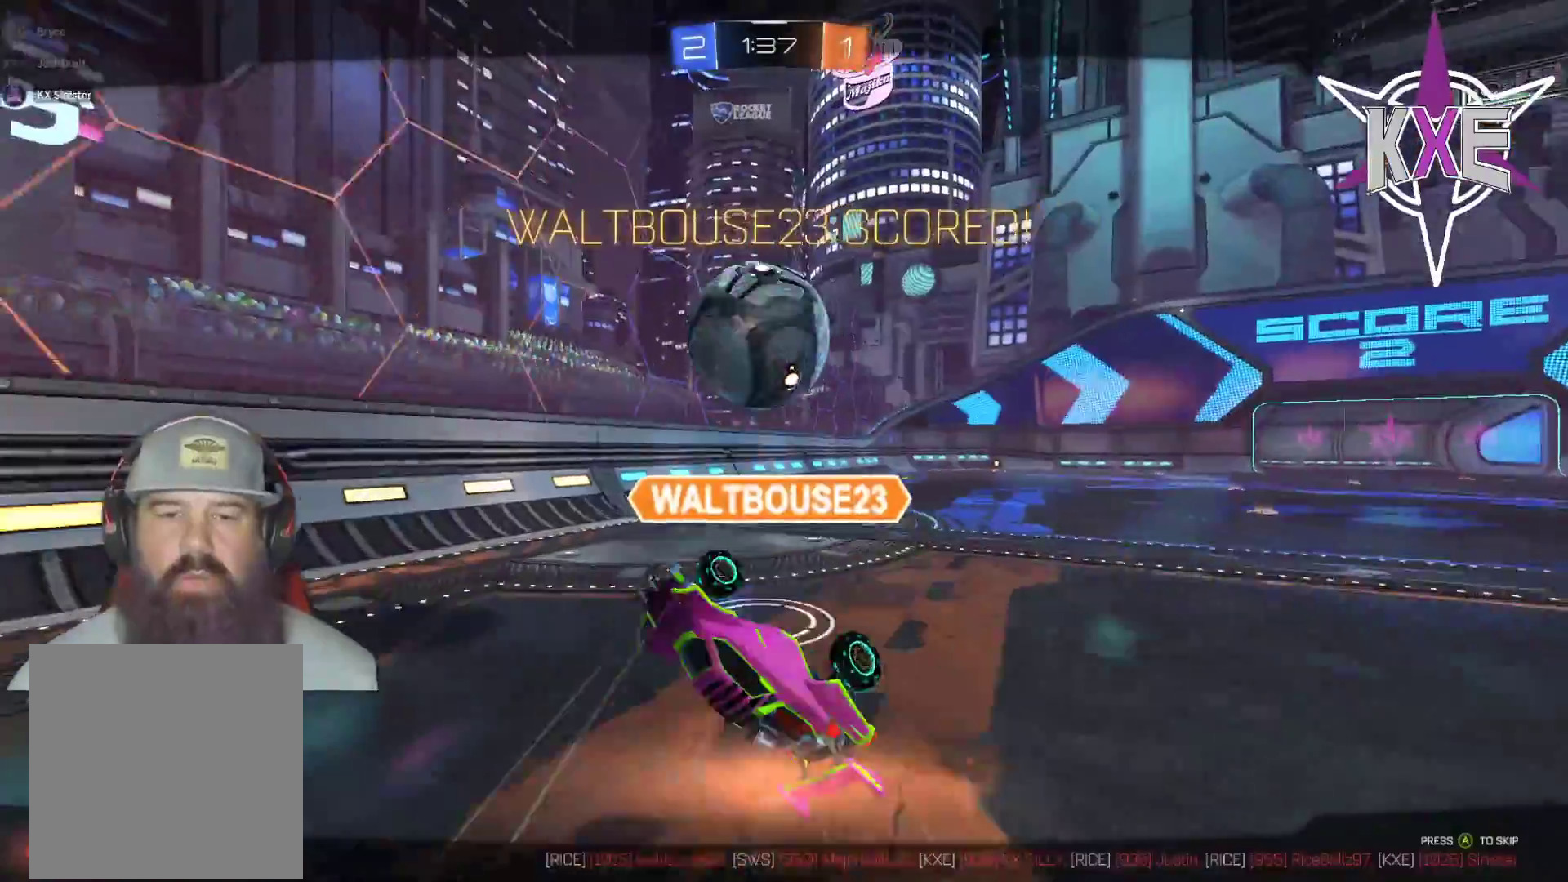
{"buttons": [], "left_stick": "center", "right_stick": "center", "events": []}
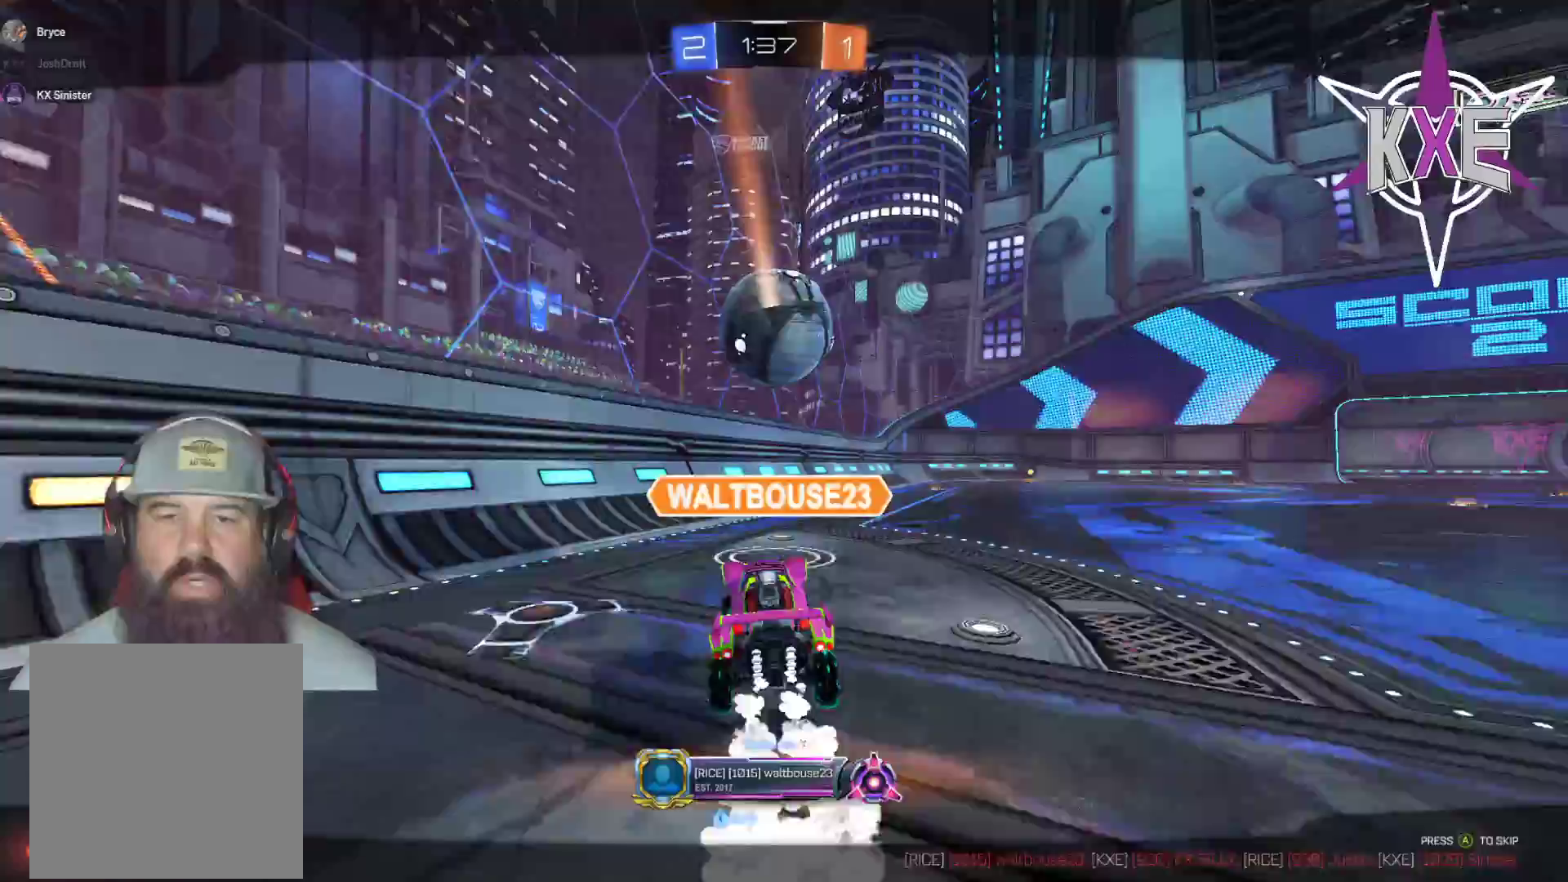
{"buttons": [], "left_stick": "center", "right_stick": "center", "events": []}
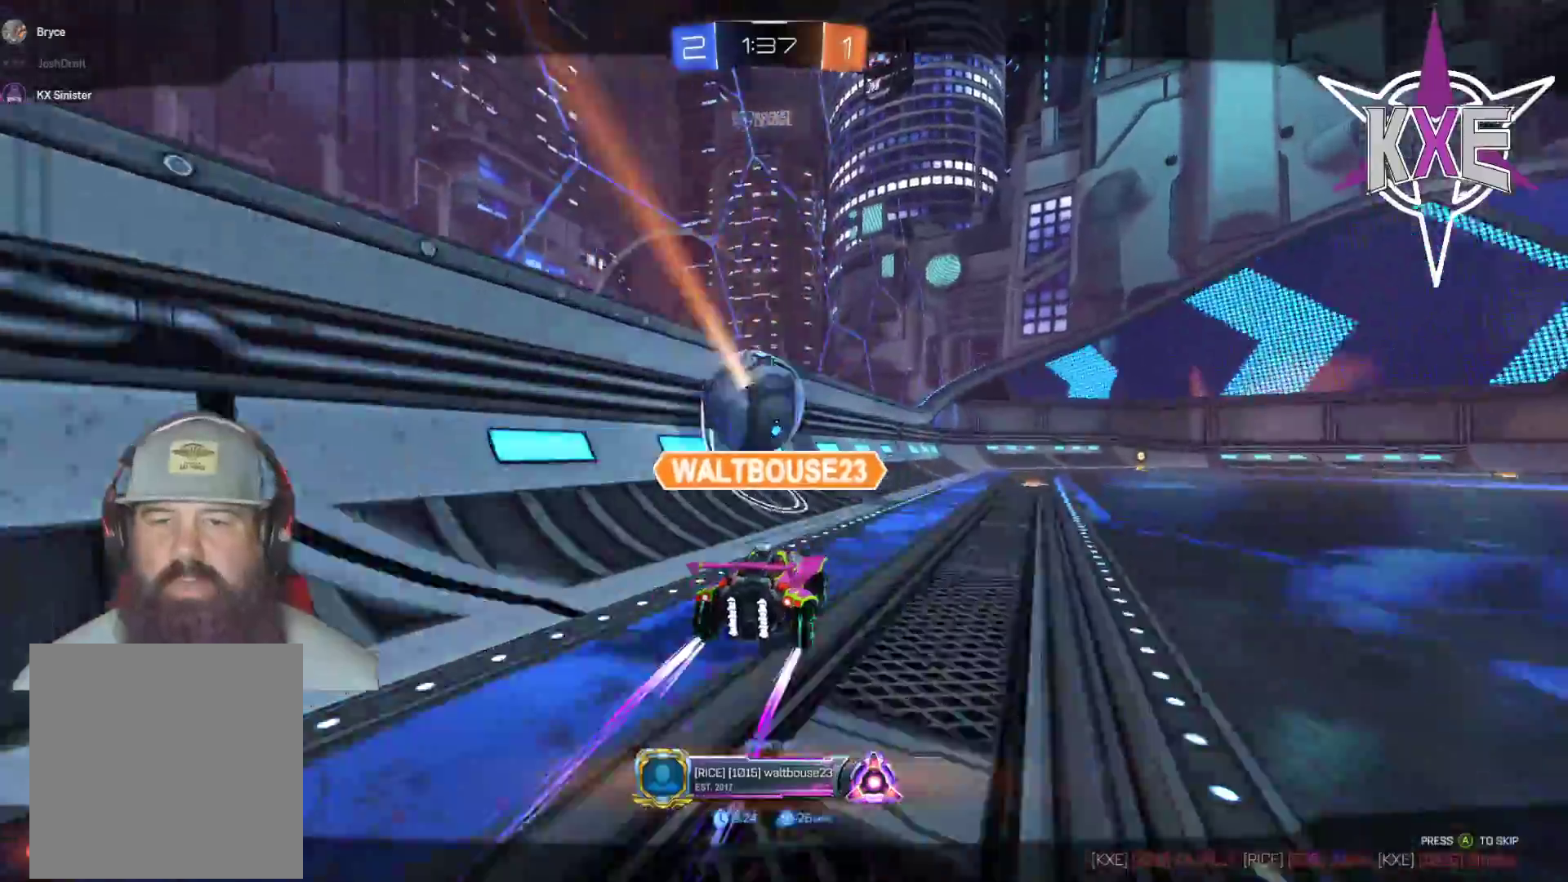
{"buttons": [], "left_stick": "center", "right_stick": "down-right", "events": [[183, "right_stick", "down-right"]]}